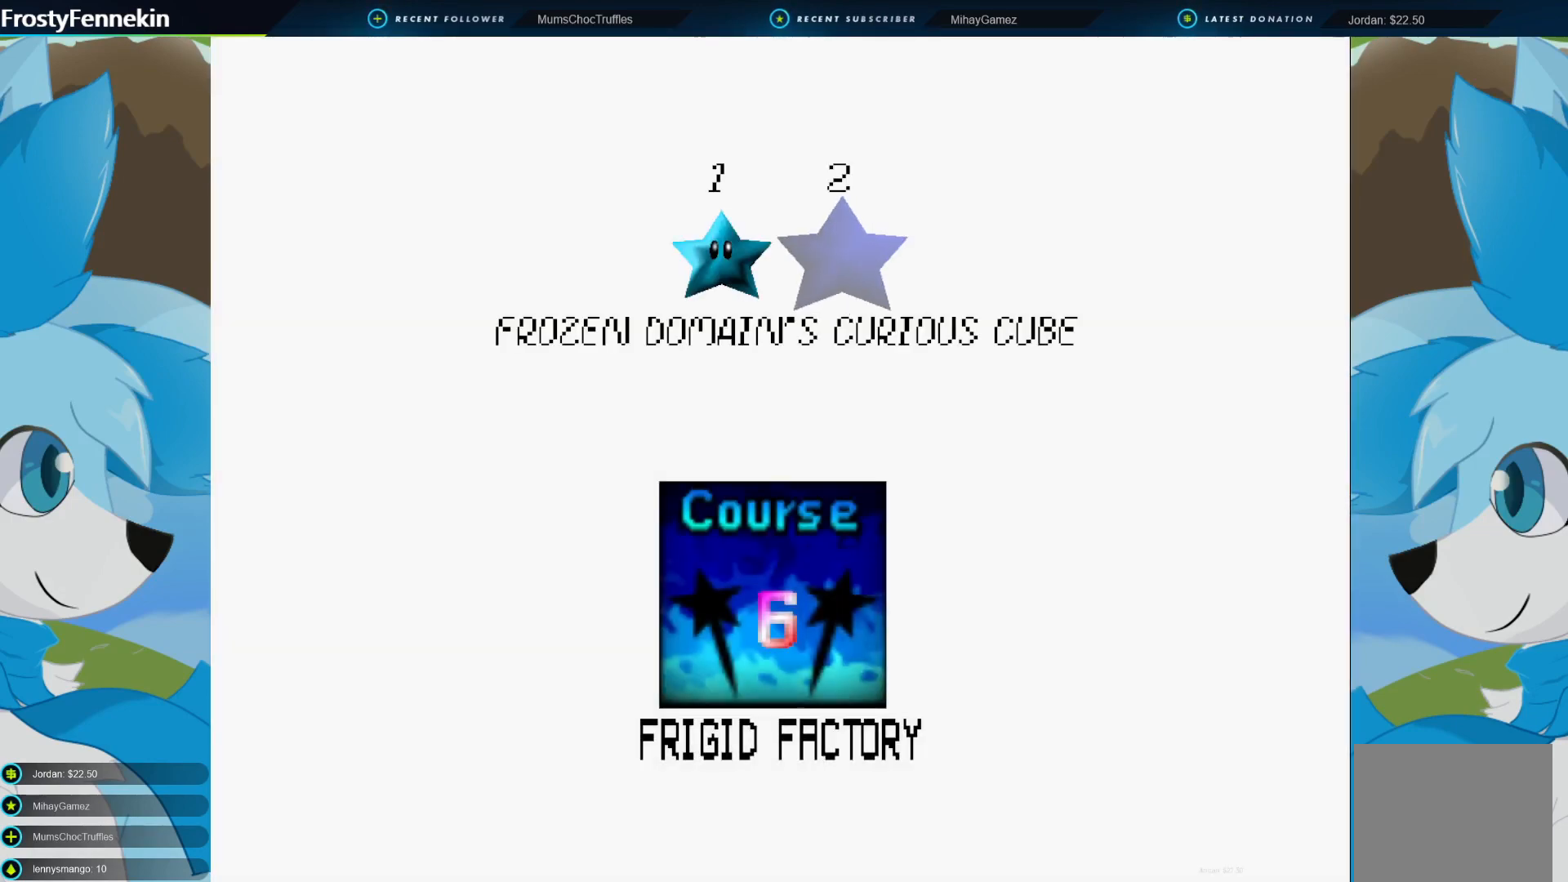
Gameplay with a controller (PlayStation layout); each line is a JSON object with the inputs held at the frame after it. "events" lists button and stick changes between this image and that frame as [ms after this image, input, new state], when the widget could be followed in between.
{"buttons": ["CROSS"], "left_stick": "center", "right_stick": "center", "events": [[433, "CROSS", "down"]]}
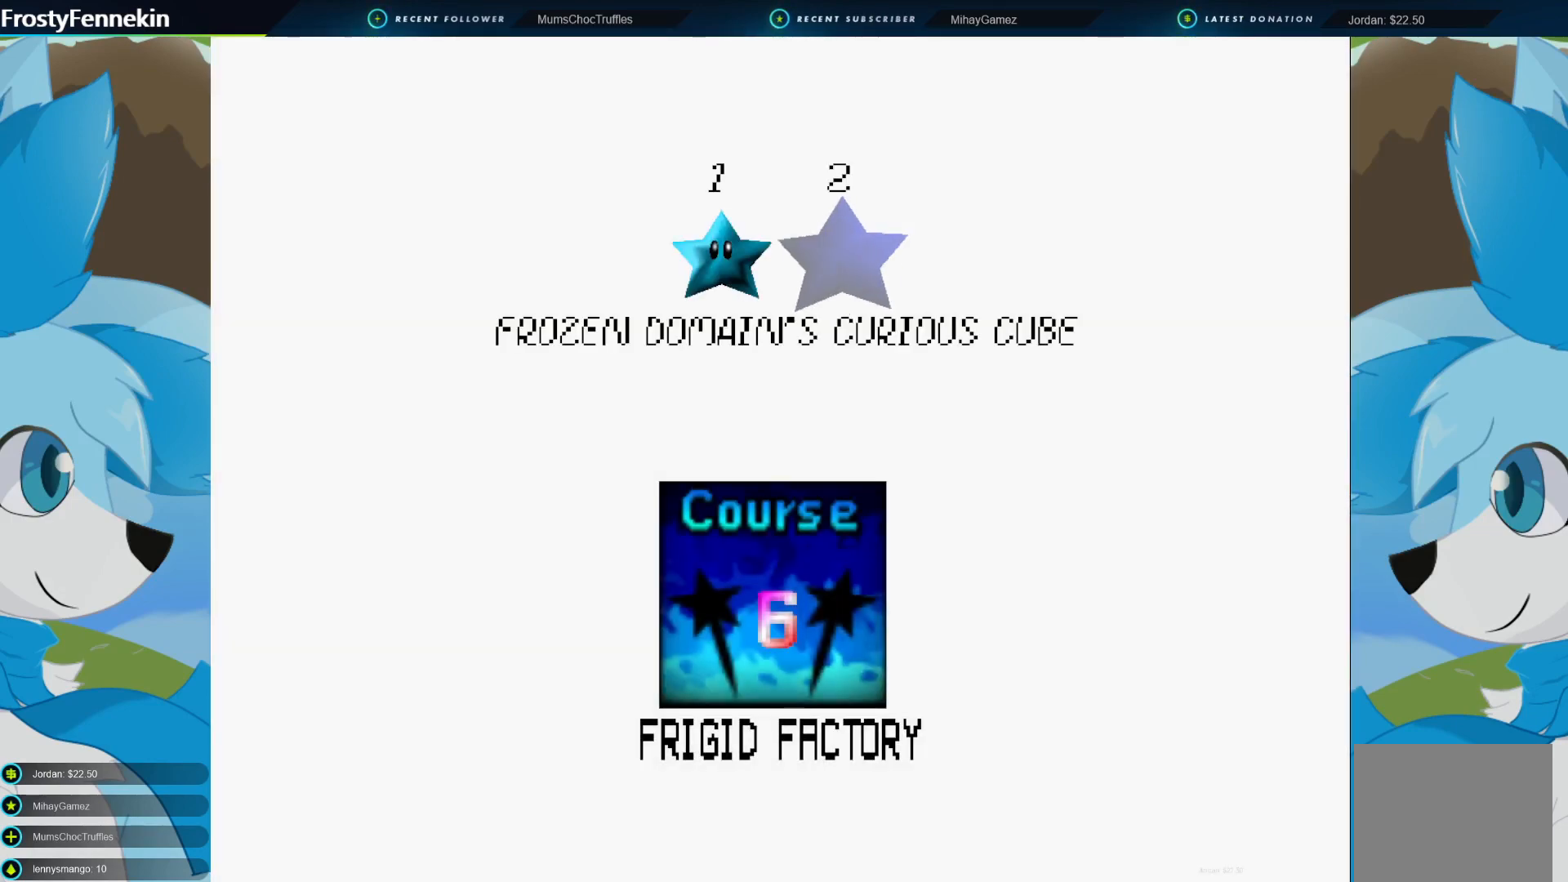
{"buttons": [], "left_stick": "center", "right_stick": "center", "events": [[133, "CROSS", "up"]]}
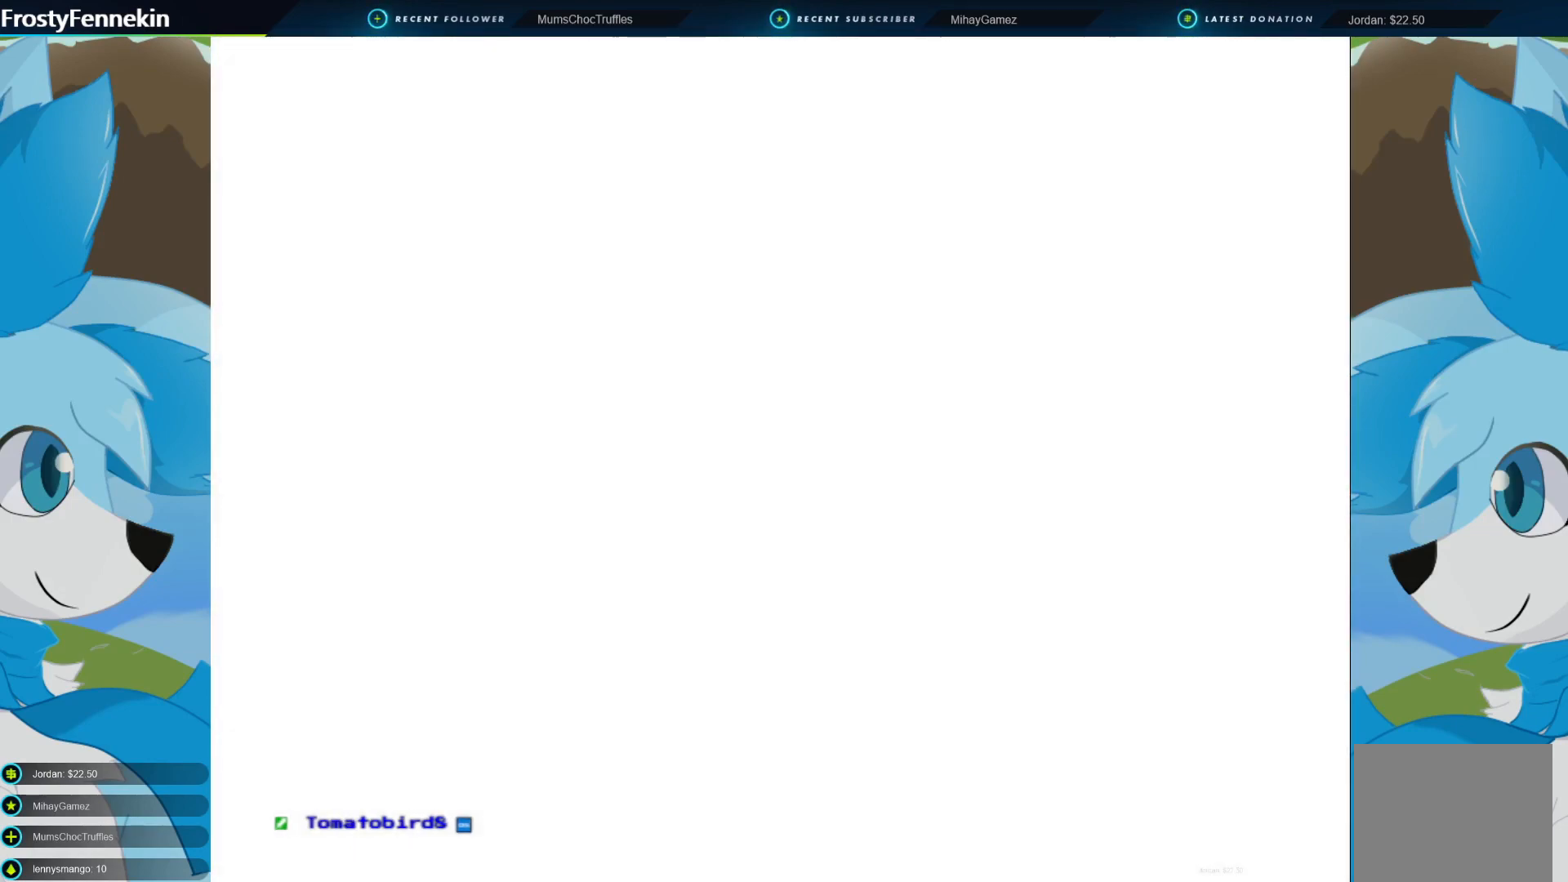
{"buttons": [], "left_stick": "center", "right_stick": "center", "events": []}
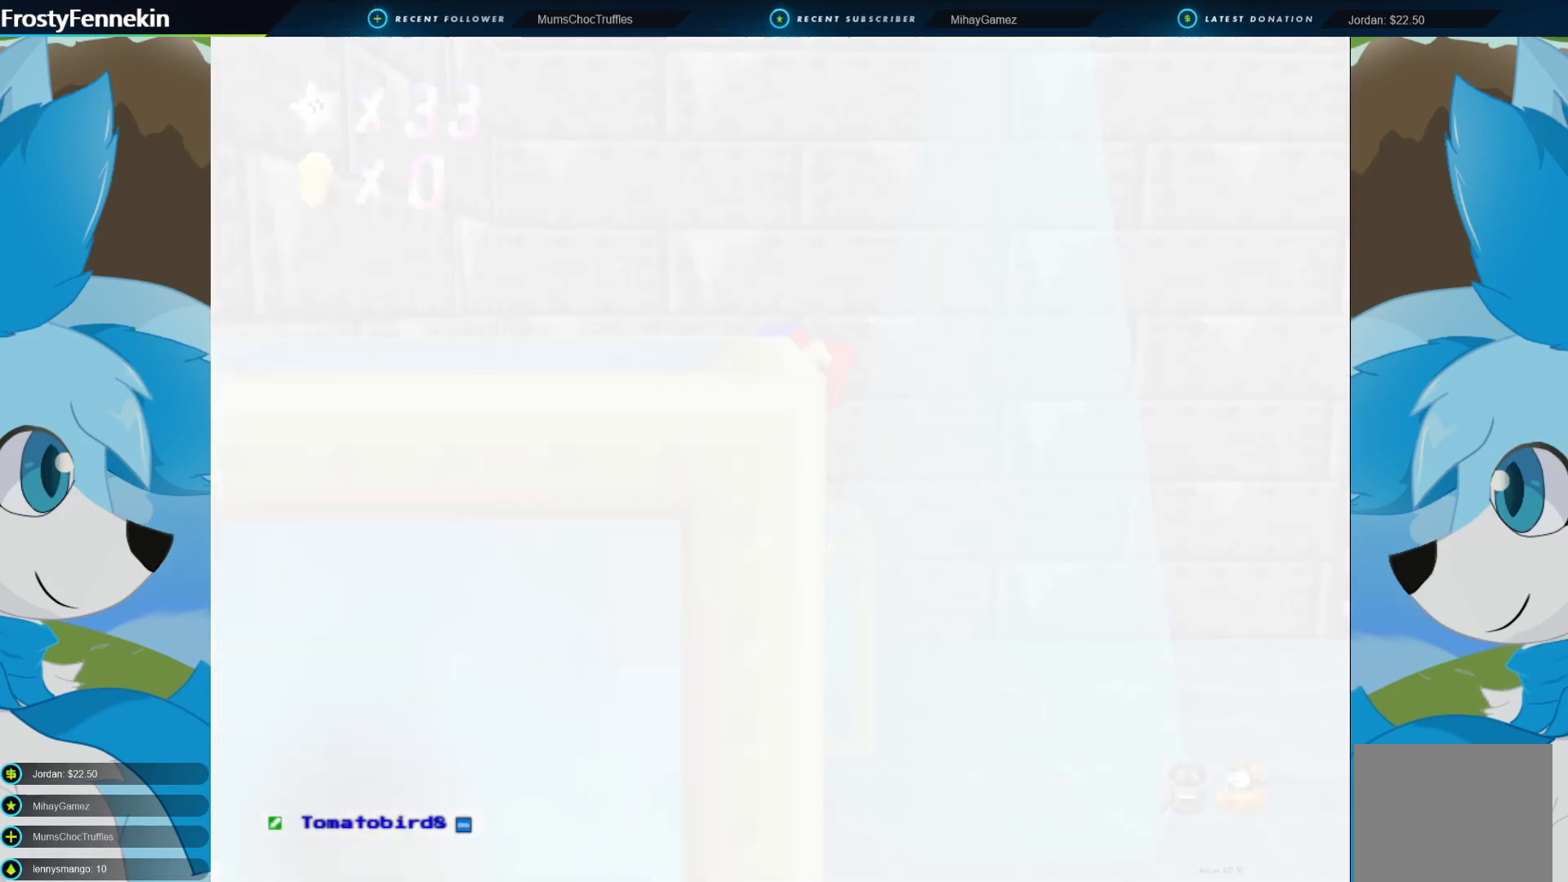
{"buttons": [], "left_stick": "center", "right_stick": "center", "events": []}
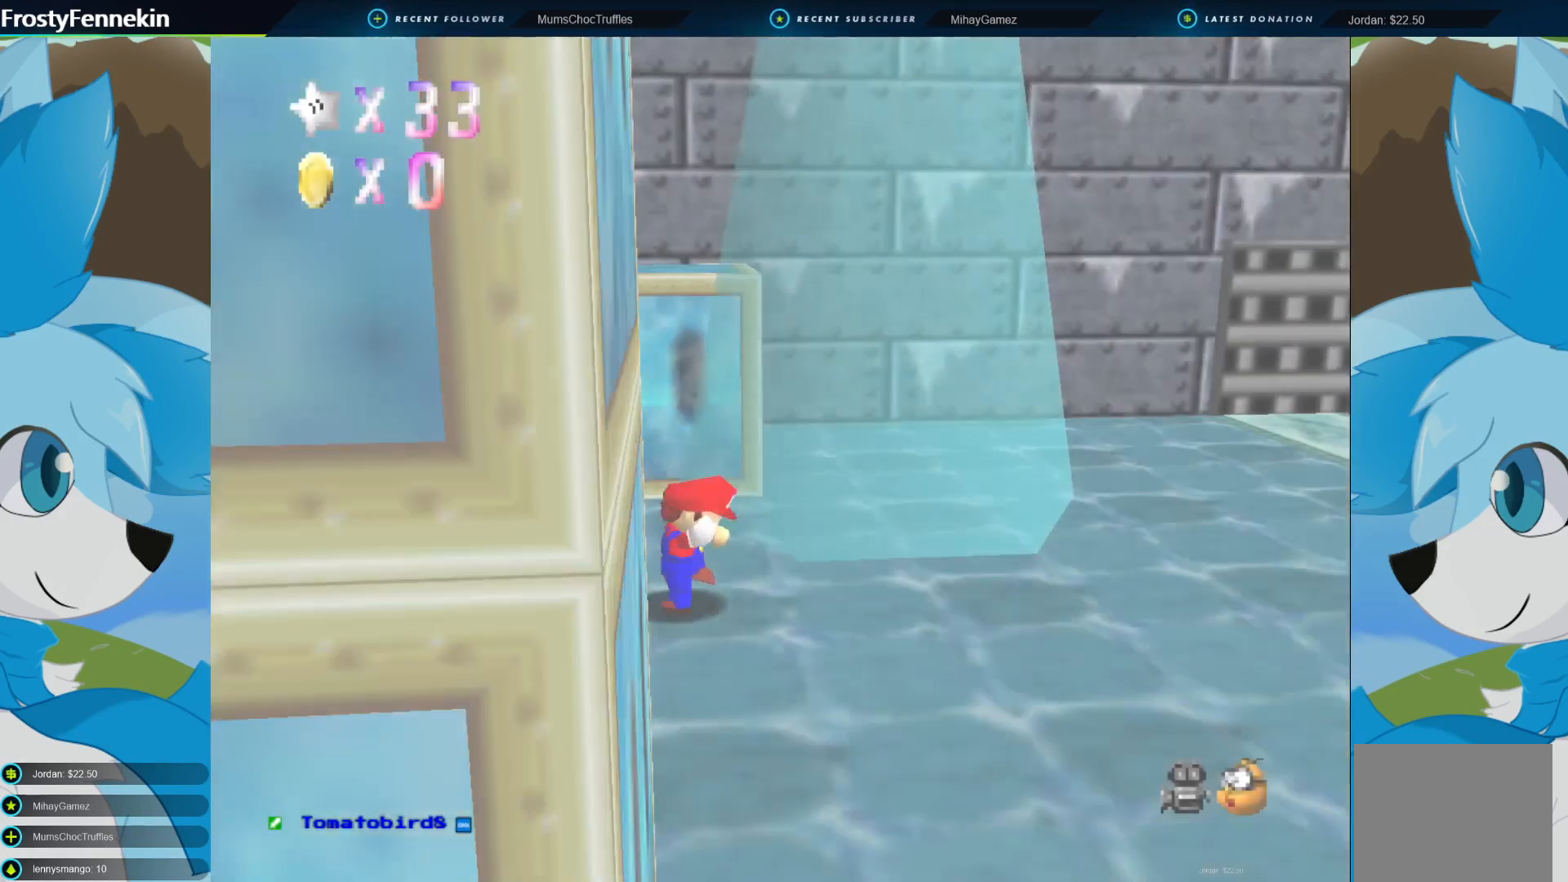
{"buttons": [], "left_stick": "center", "right_stick": "center", "events": []}
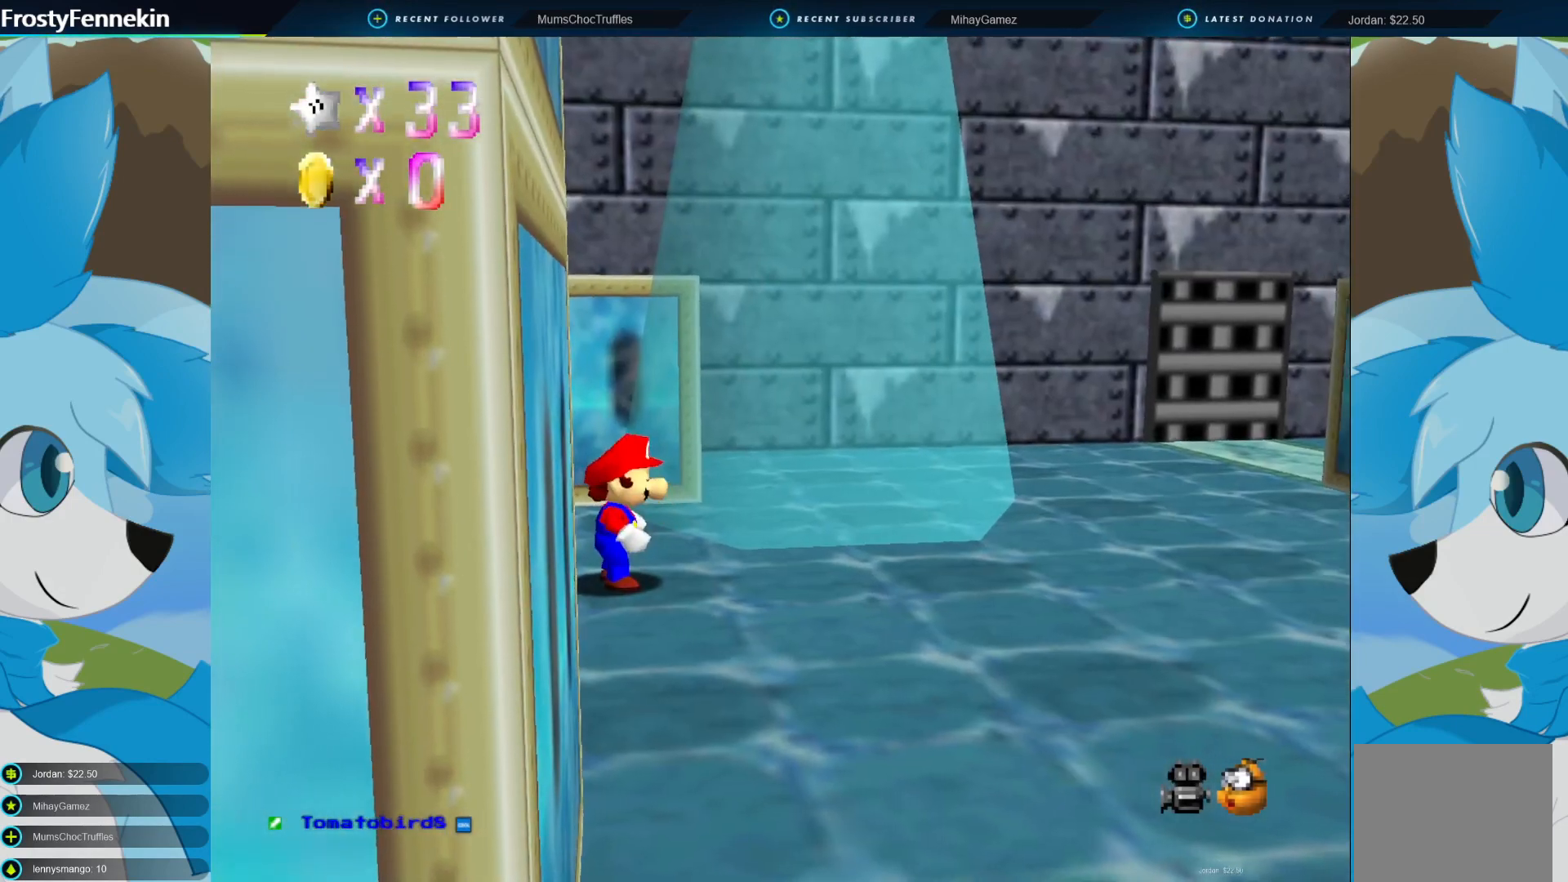
{"buttons": [], "left_stick": "center", "right_stick": "center", "events": [[267, "DPAD_LEFT", "down"], [333, "DPAD_LEFT", "up"], [400, "DPAD_LEFT", "down"], [500, "DPAD_LEFT", "up"]]}
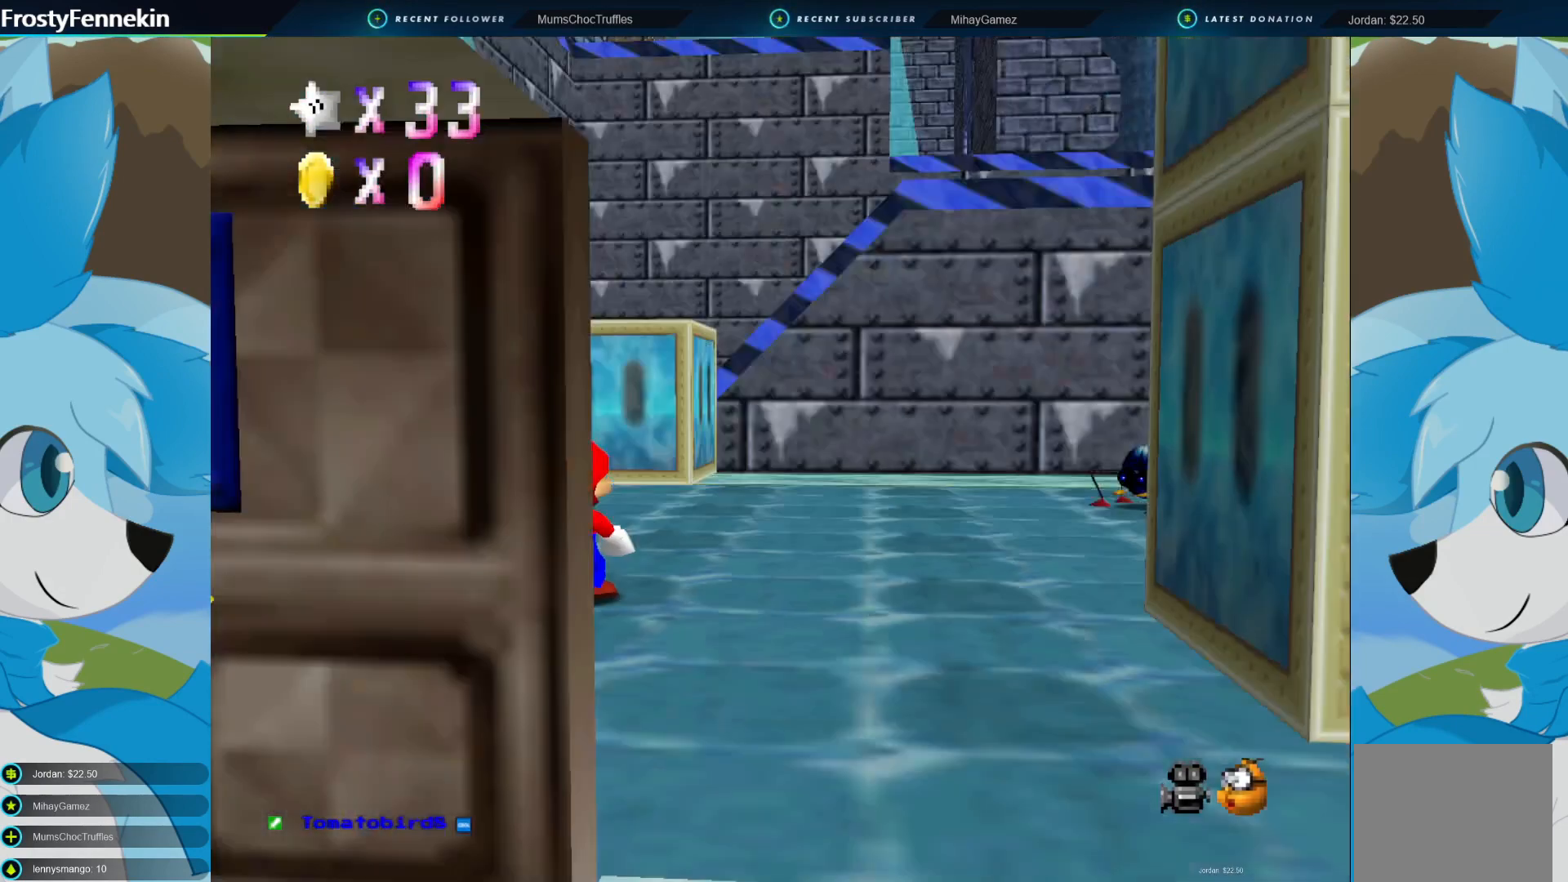
{"buttons": [], "left_stick": "center", "right_stick": "center", "events": [[167, "DPAD_DOWN", "down"], [267, "DPAD_DOWN", "up"]]}
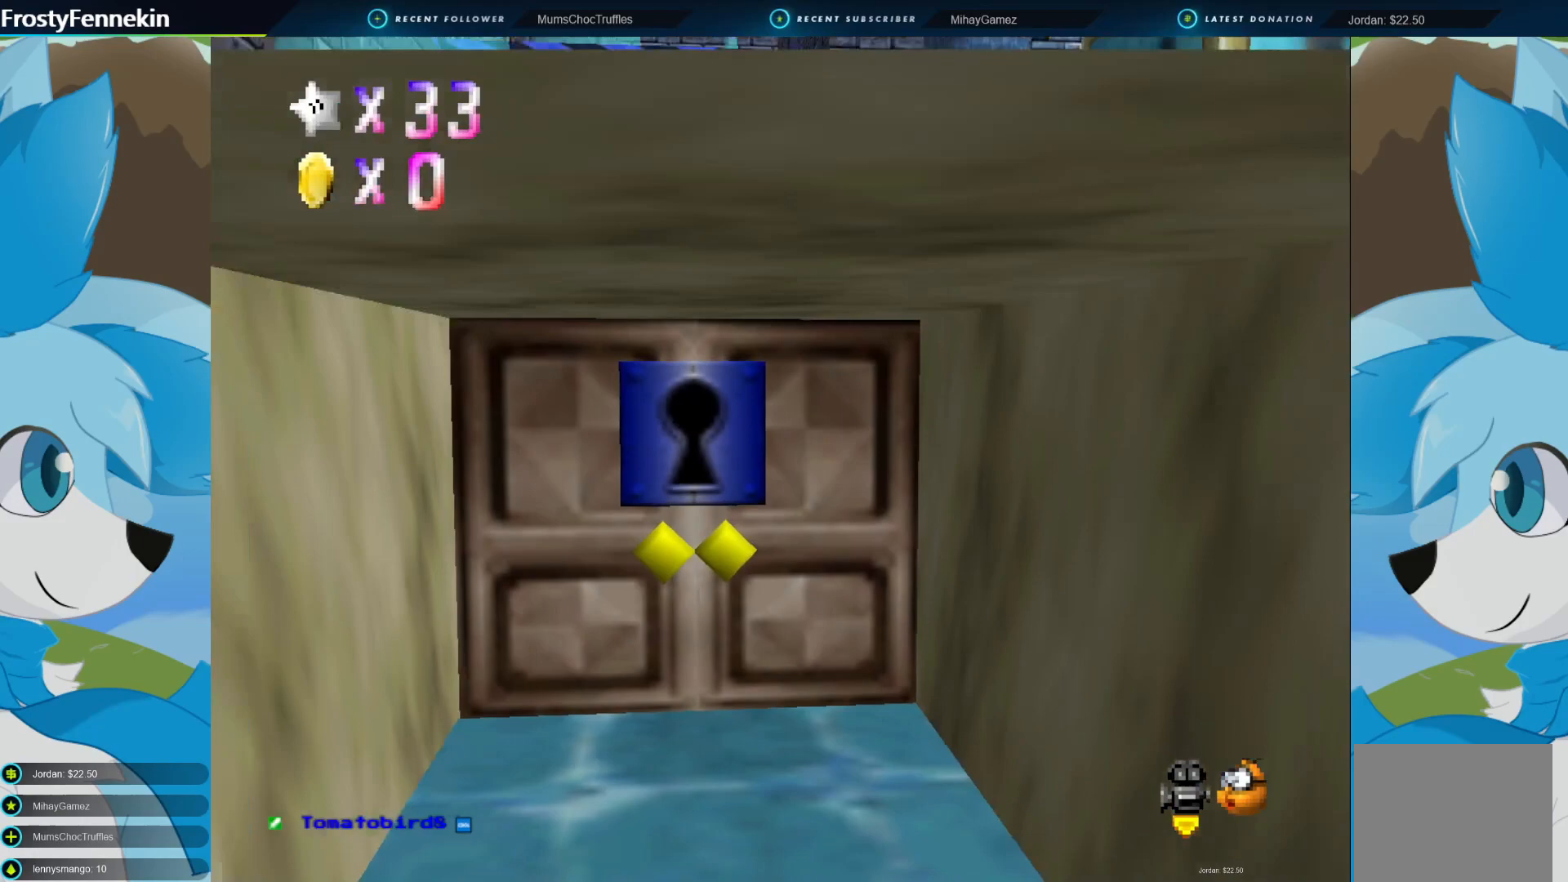
{"buttons": [], "left_stick": "up", "right_stick": "center", "events": [[100, "left_stick", "up"]]}
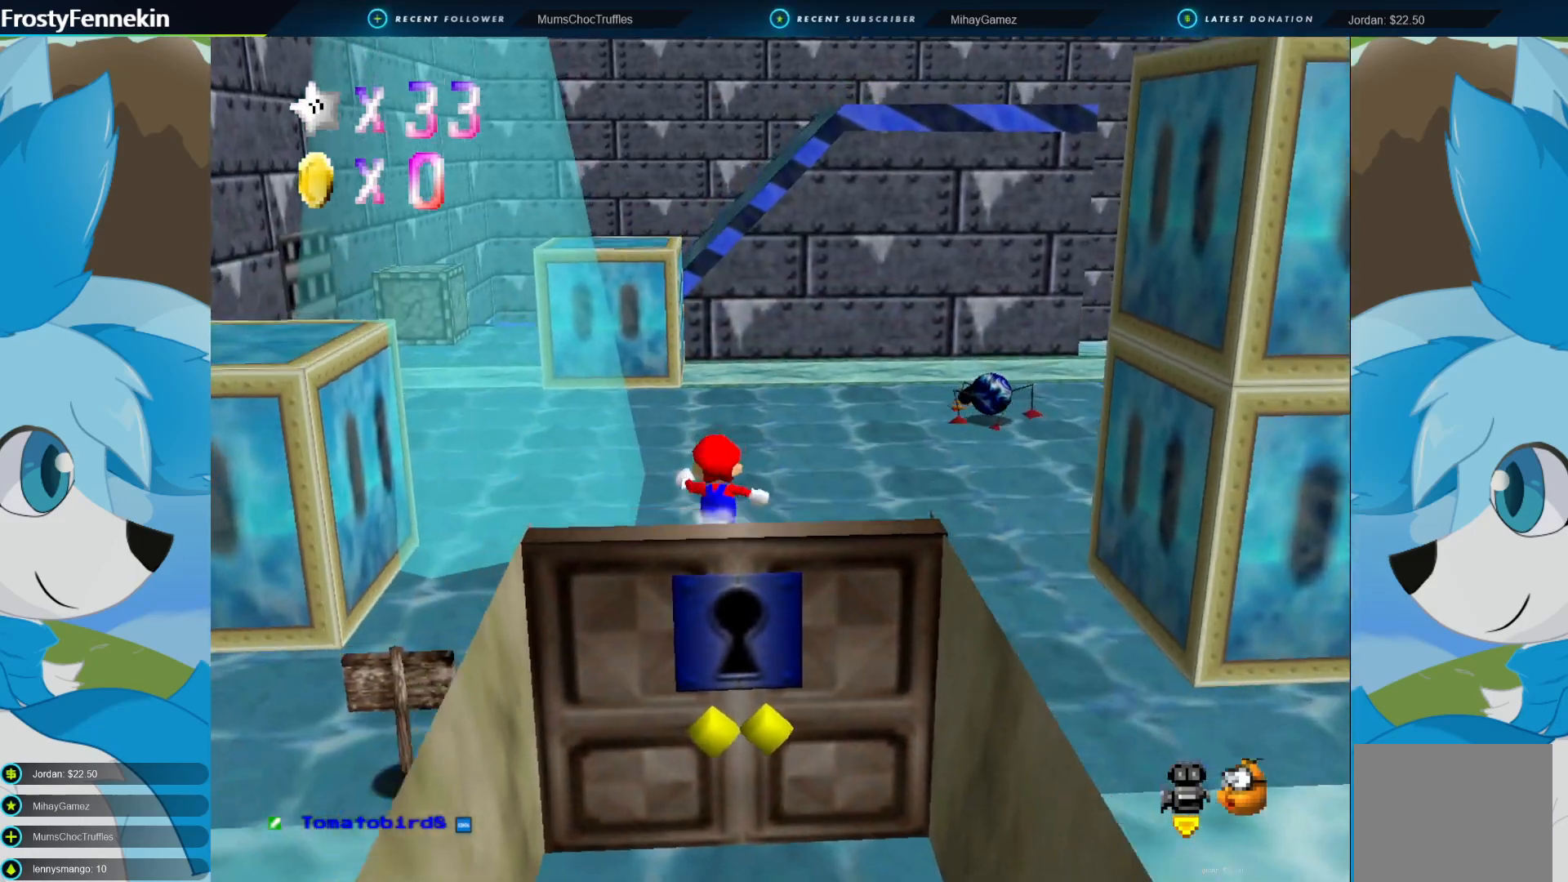
{"buttons": [], "left_stick": "up-right", "right_stick": "center", "events": [[333, "left_stick", "up-right"]]}
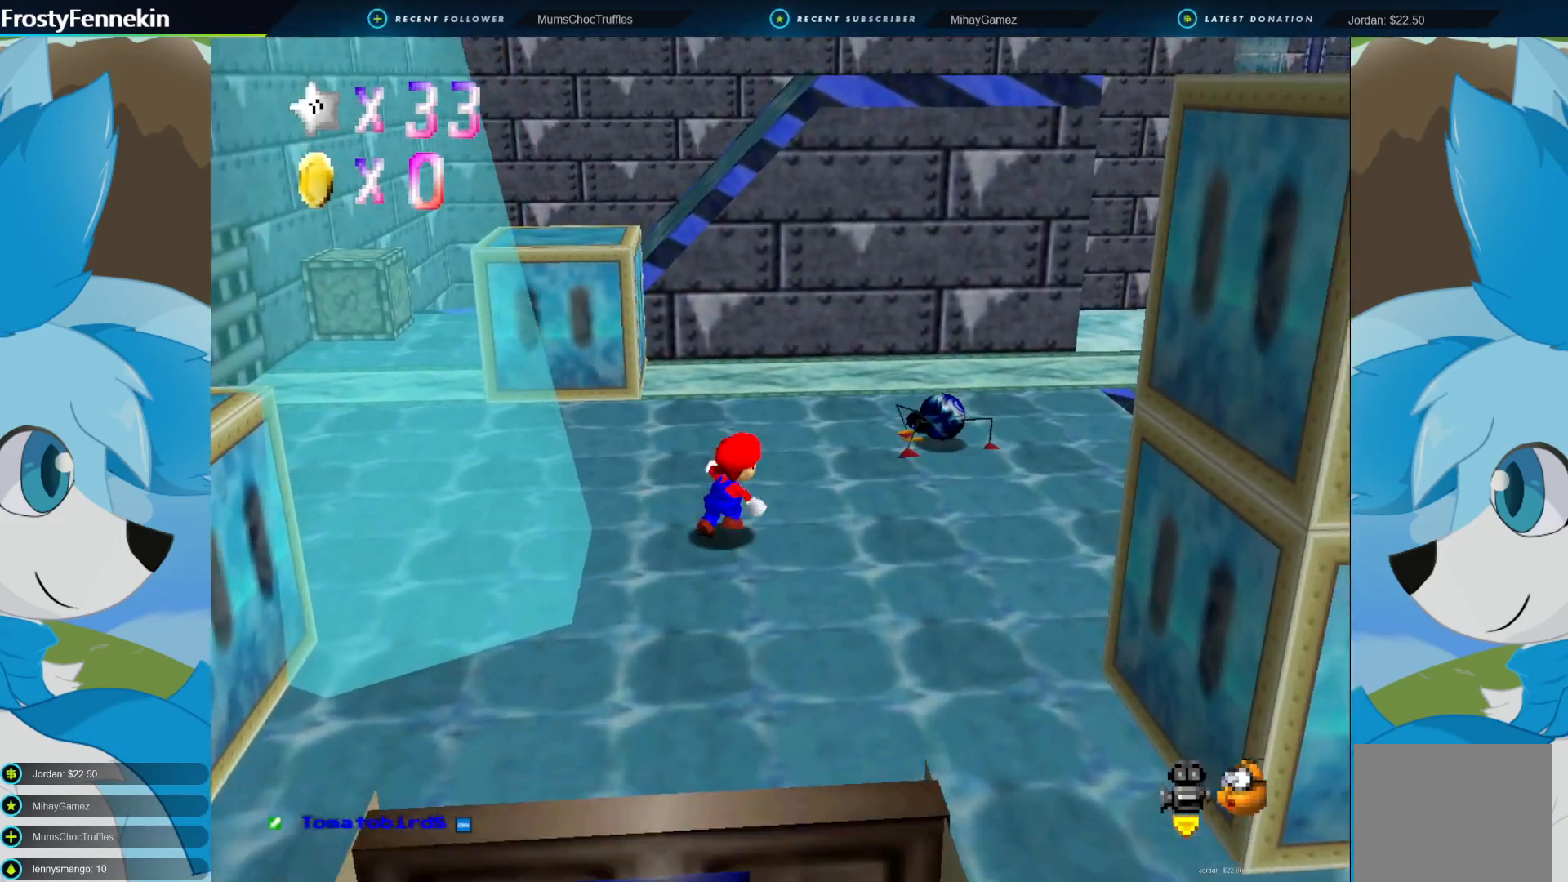
{"buttons": [], "left_stick": "center", "right_stick": "center", "events": [[67, "CROSS", "down"], [167, "CROSS", "up"], [333, "left_stick", "up"], [500, "left_stick", "center"]]}
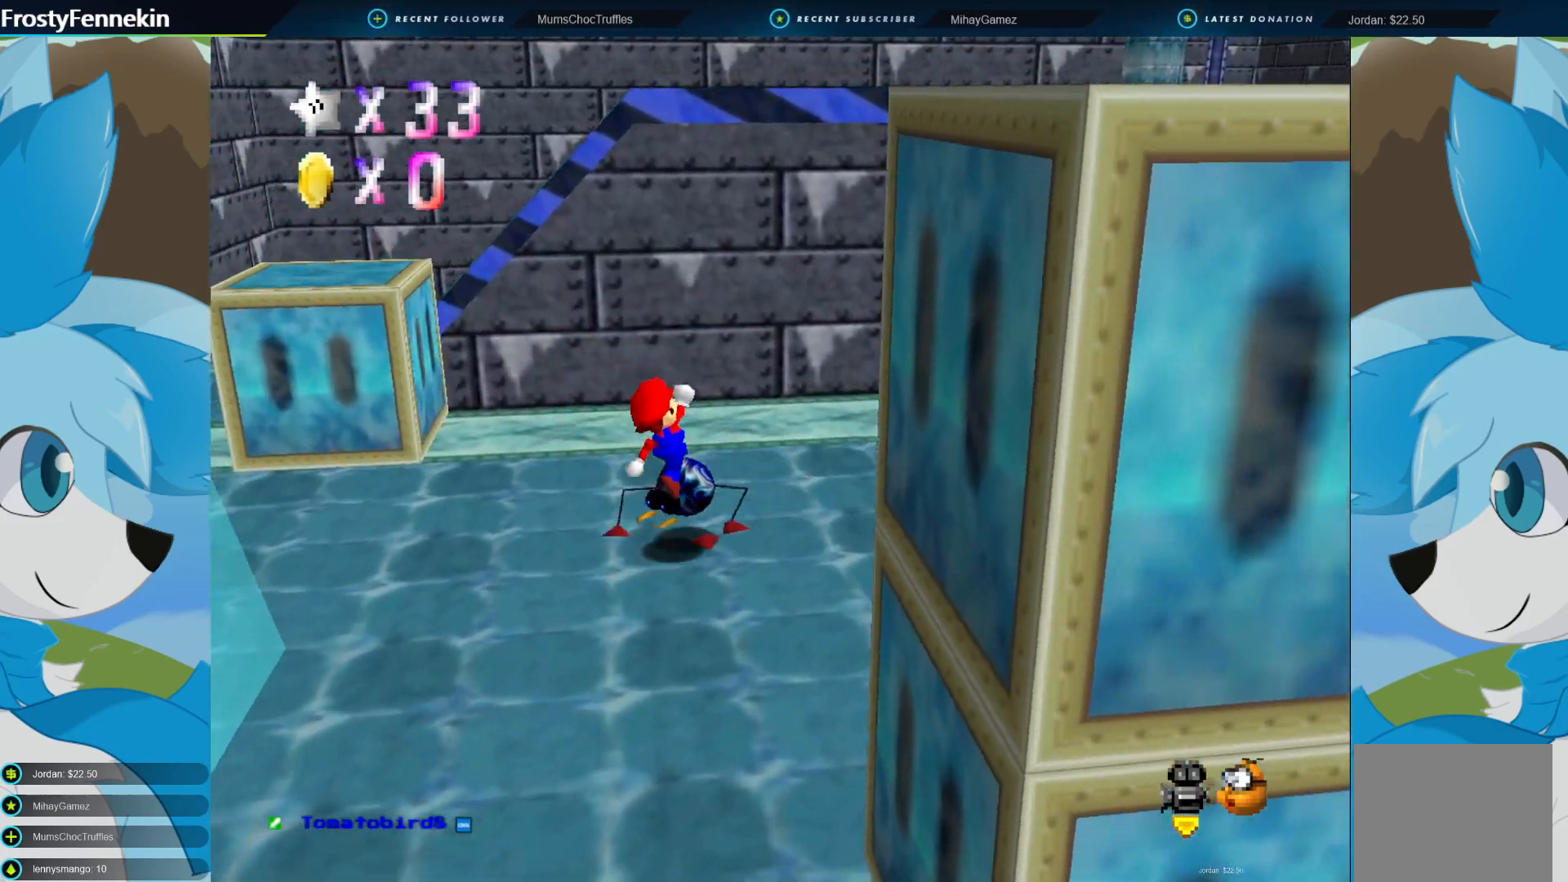
{"buttons": [], "left_stick": "down-right", "right_stick": "center", "events": [[167, "DPAD_LEFT", "down"], [267, "DPAD_LEFT", "up"], [333, "DPAD_LEFT", "down"], [467, "DPAD_LEFT", "up"], [500, "left_stick", "down-right"]]}
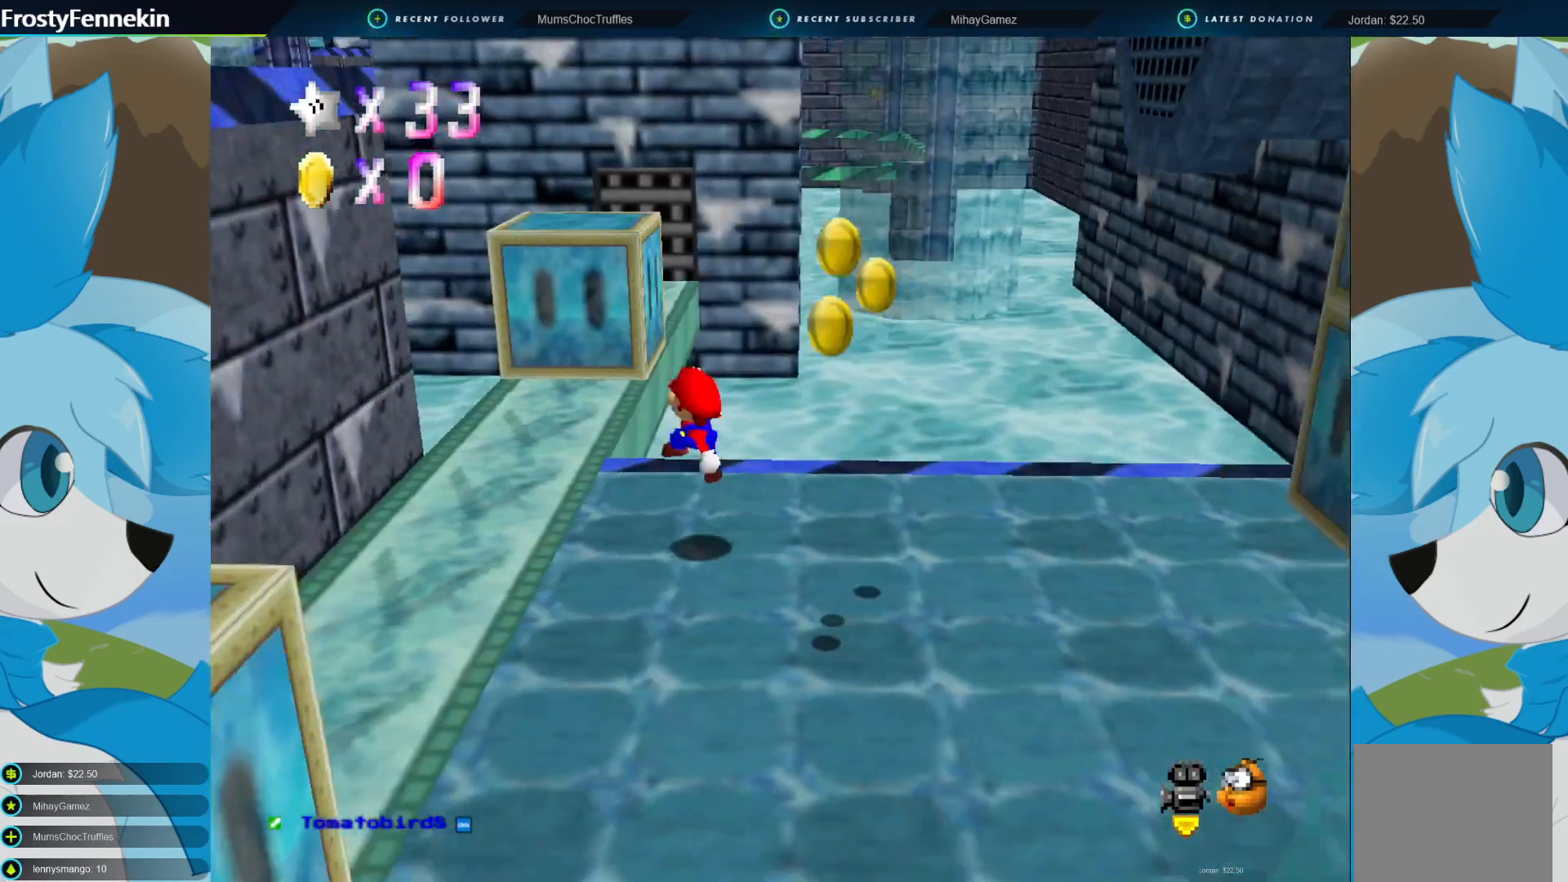
{"buttons": ["DPAD_RIGHT"], "left_stick": "center", "right_stick": "center", "events": [[233, "left_stick", "down"], [367, "left_stick", "center"], [467, "DPAD_RIGHT", "down"]]}
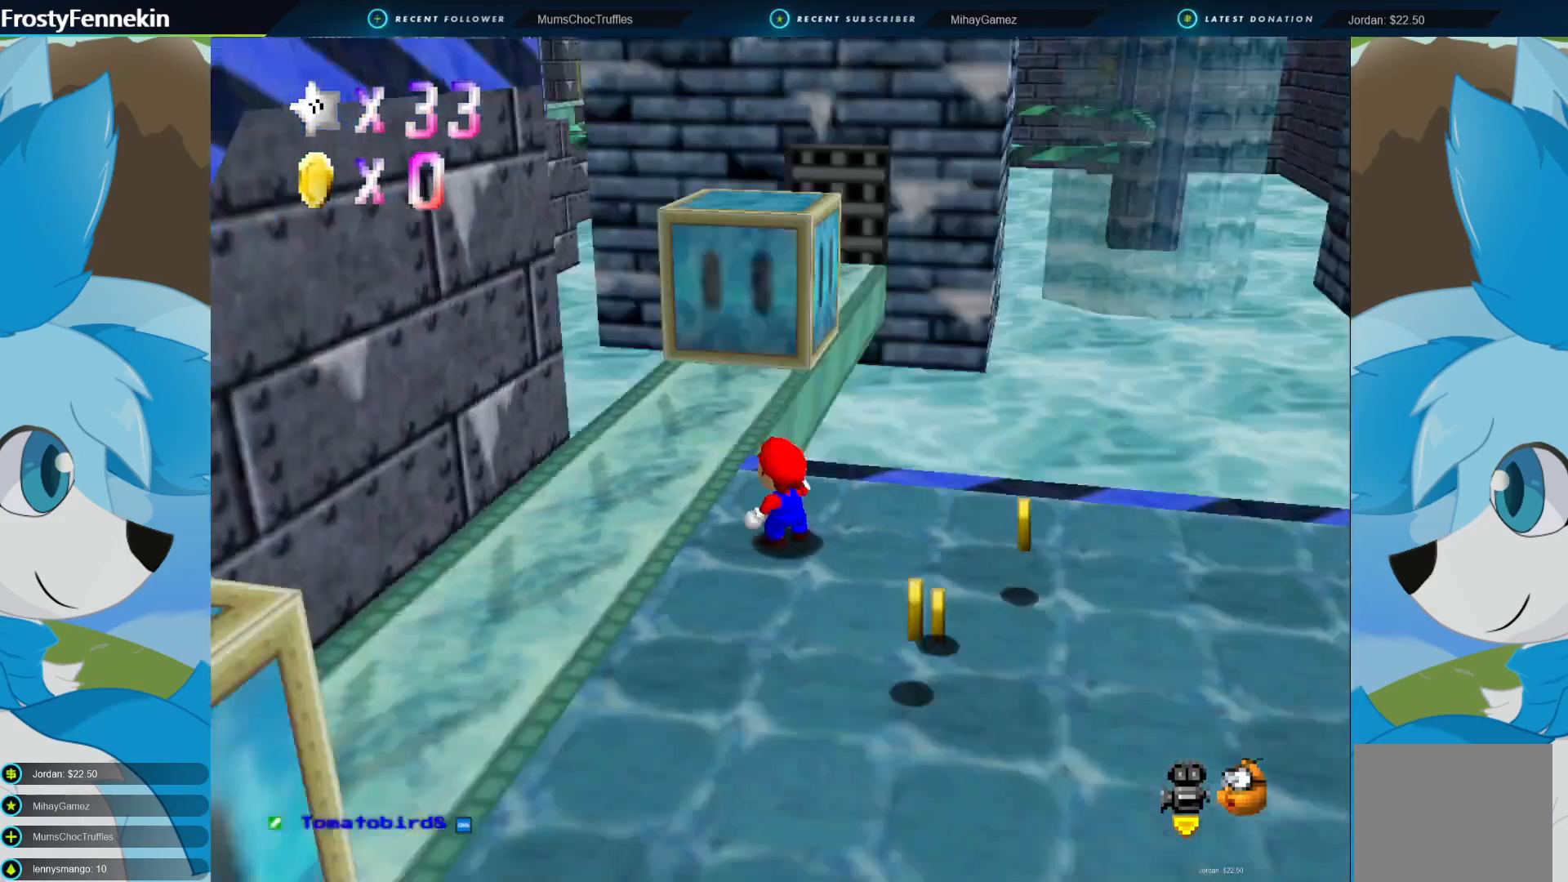
{"buttons": [], "left_stick": "left", "right_stick": "center", "events": [[67, "DPAD_RIGHT", "up"], [267, "left_stick", "left"]]}
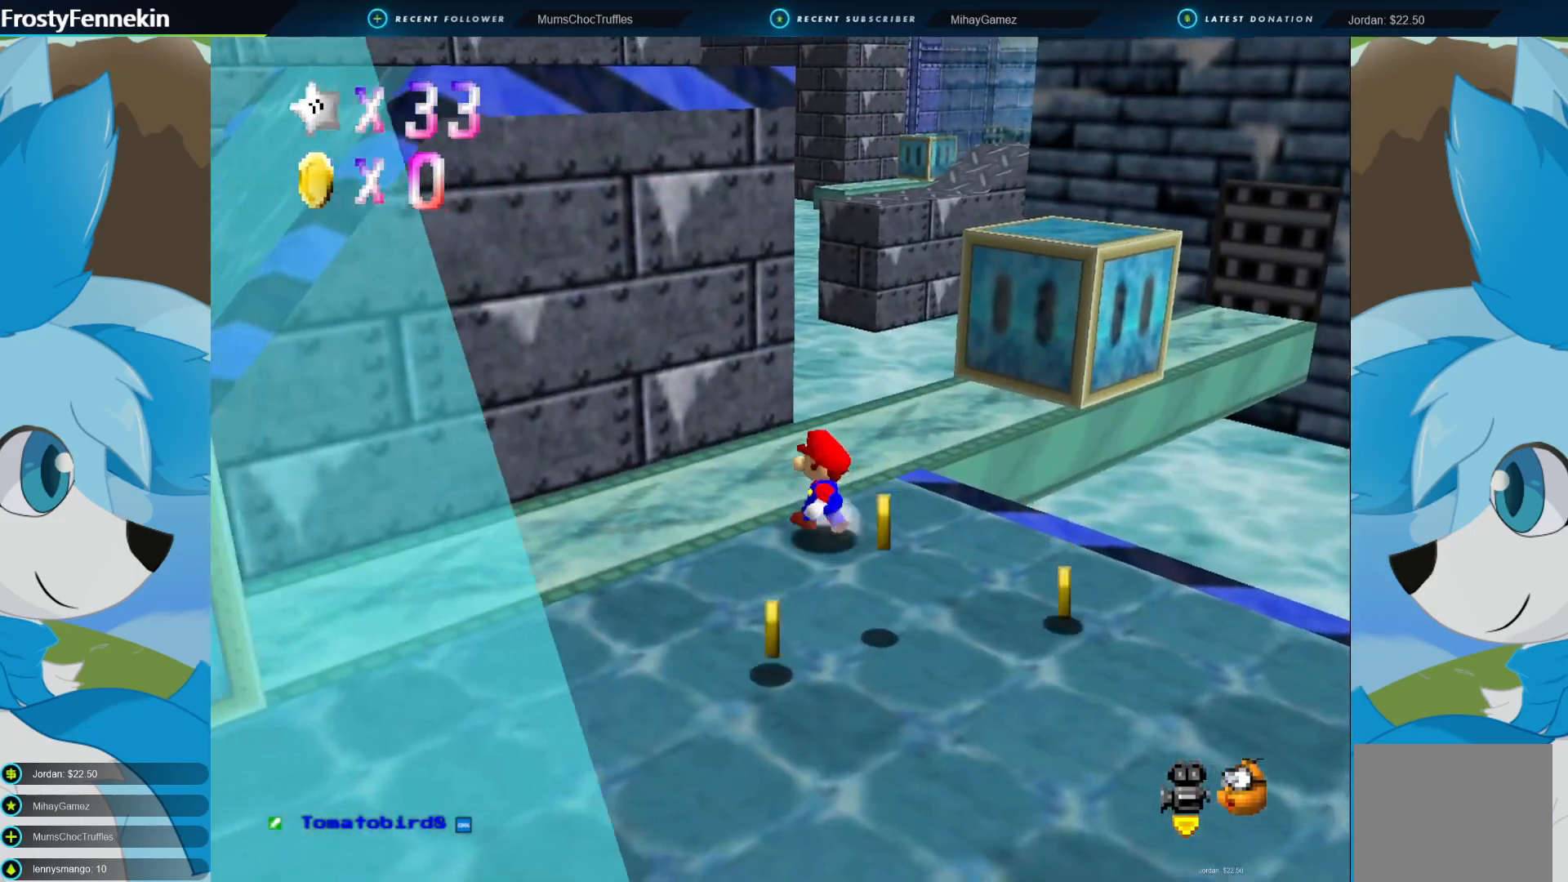
{"buttons": [], "left_stick": "left", "right_stick": "center", "events": []}
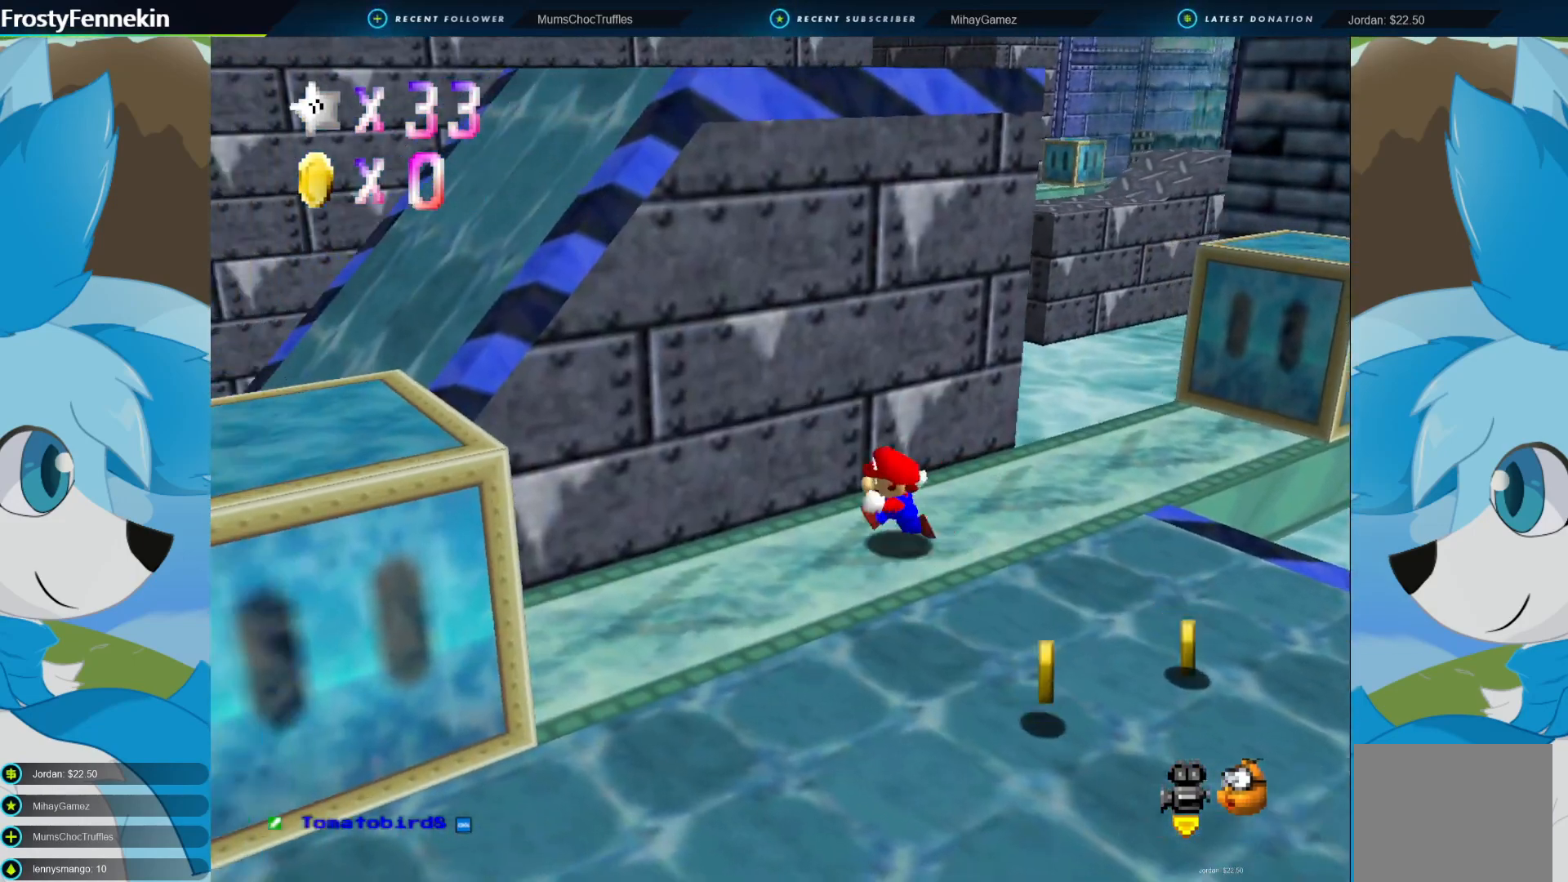
{"buttons": ["DPAD_LEFT"], "left_stick": "down-right", "right_stick": "center", "events": [[33, "left_stick", "down-left"], [200, "left_stick", "down-right"], [300, "DPAD_LEFT", "down"], [400, "DPAD_LEFT", "up"], [500, "DPAD_LEFT", "down"]]}
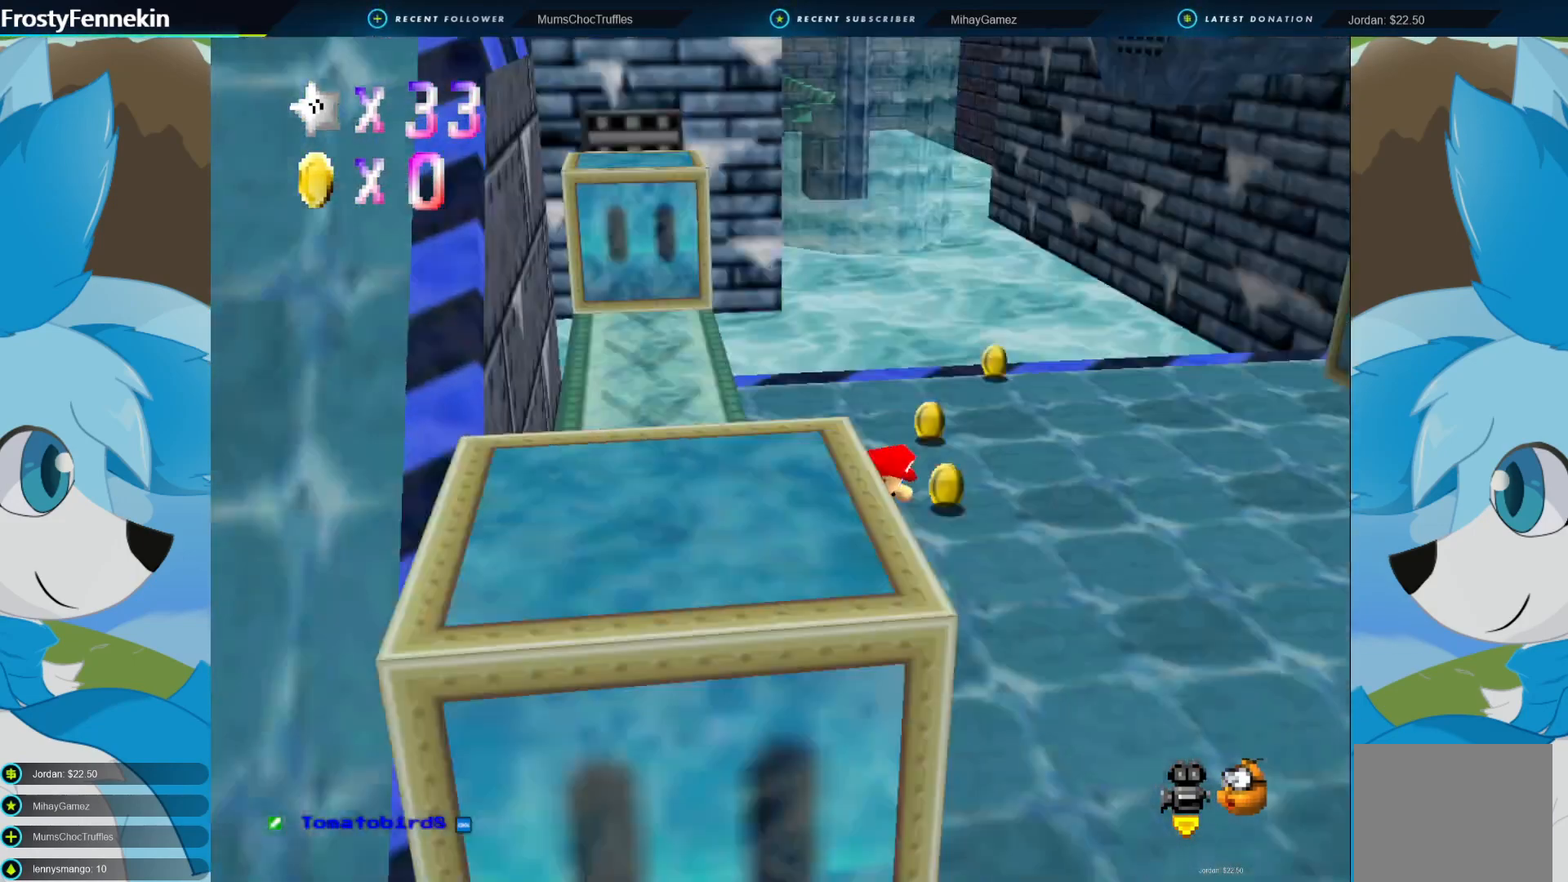
{"buttons": [], "left_stick": "up-right", "right_stick": "center", "events": [[133, "DPAD_LEFT", "up"], [167, "left_stick", "center"], [400, "left_stick", "right"], [467, "left_stick", "up-right"]]}
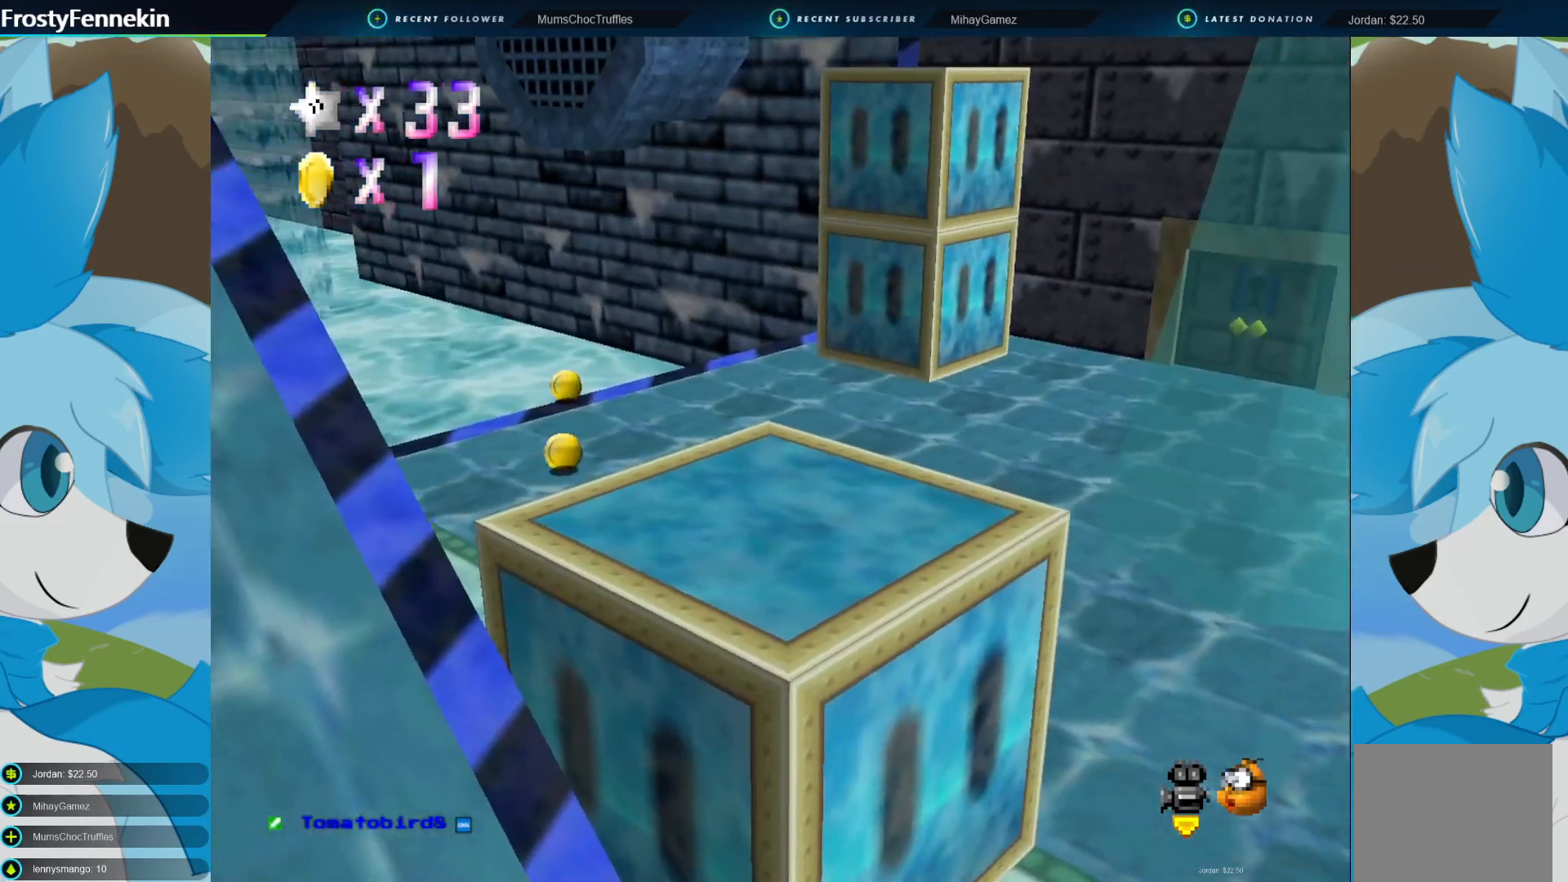
{"buttons": [], "left_stick": "up-right", "right_stick": "center", "events": []}
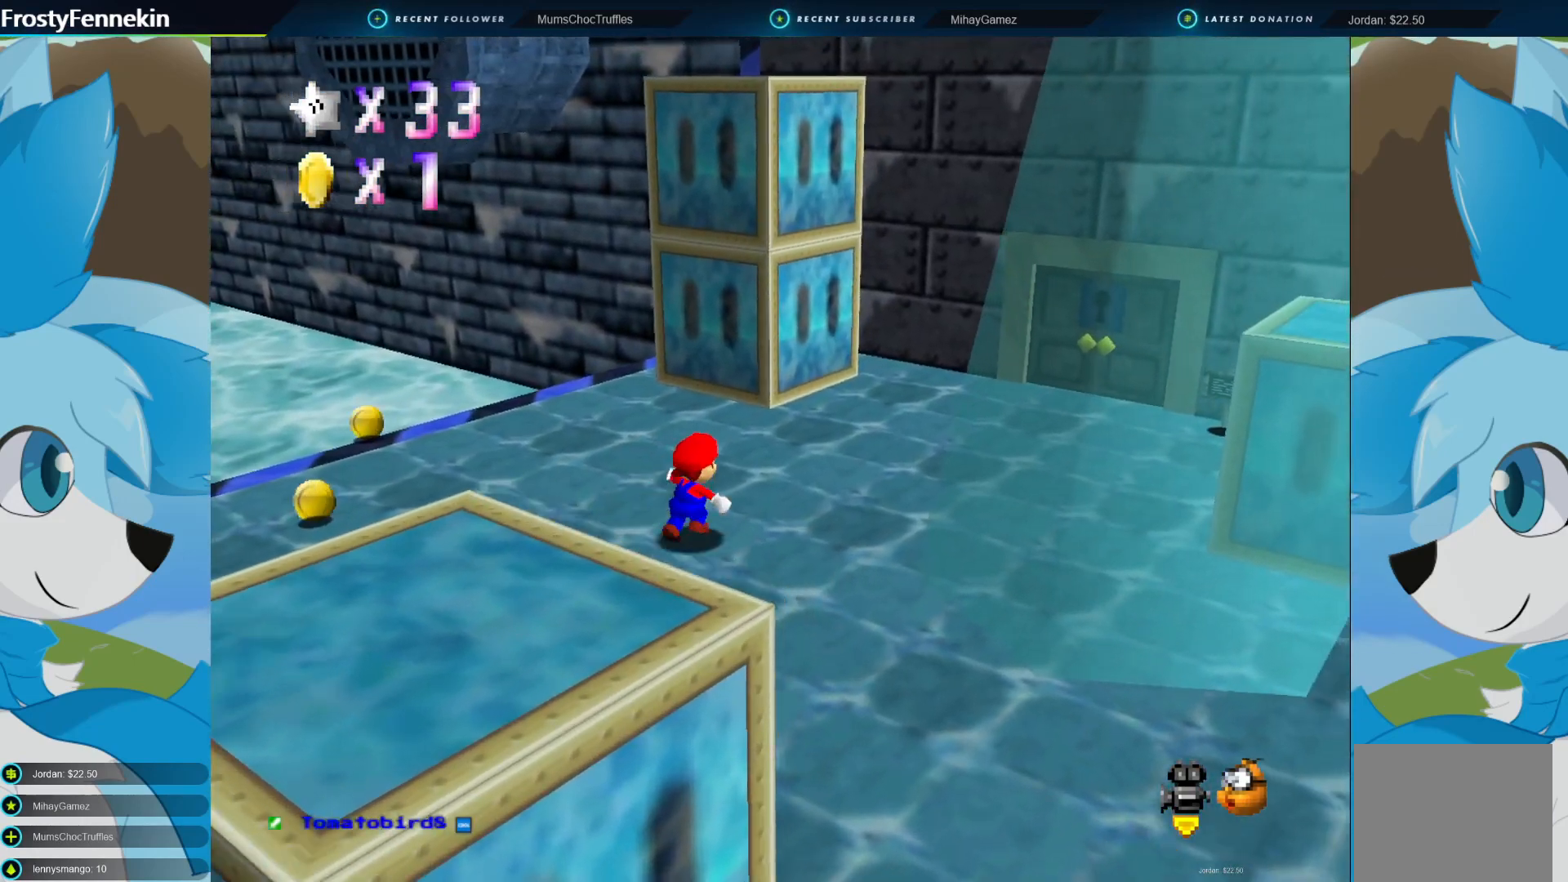
{"buttons": [], "left_stick": "up-right", "right_stick": "center", "events": []}
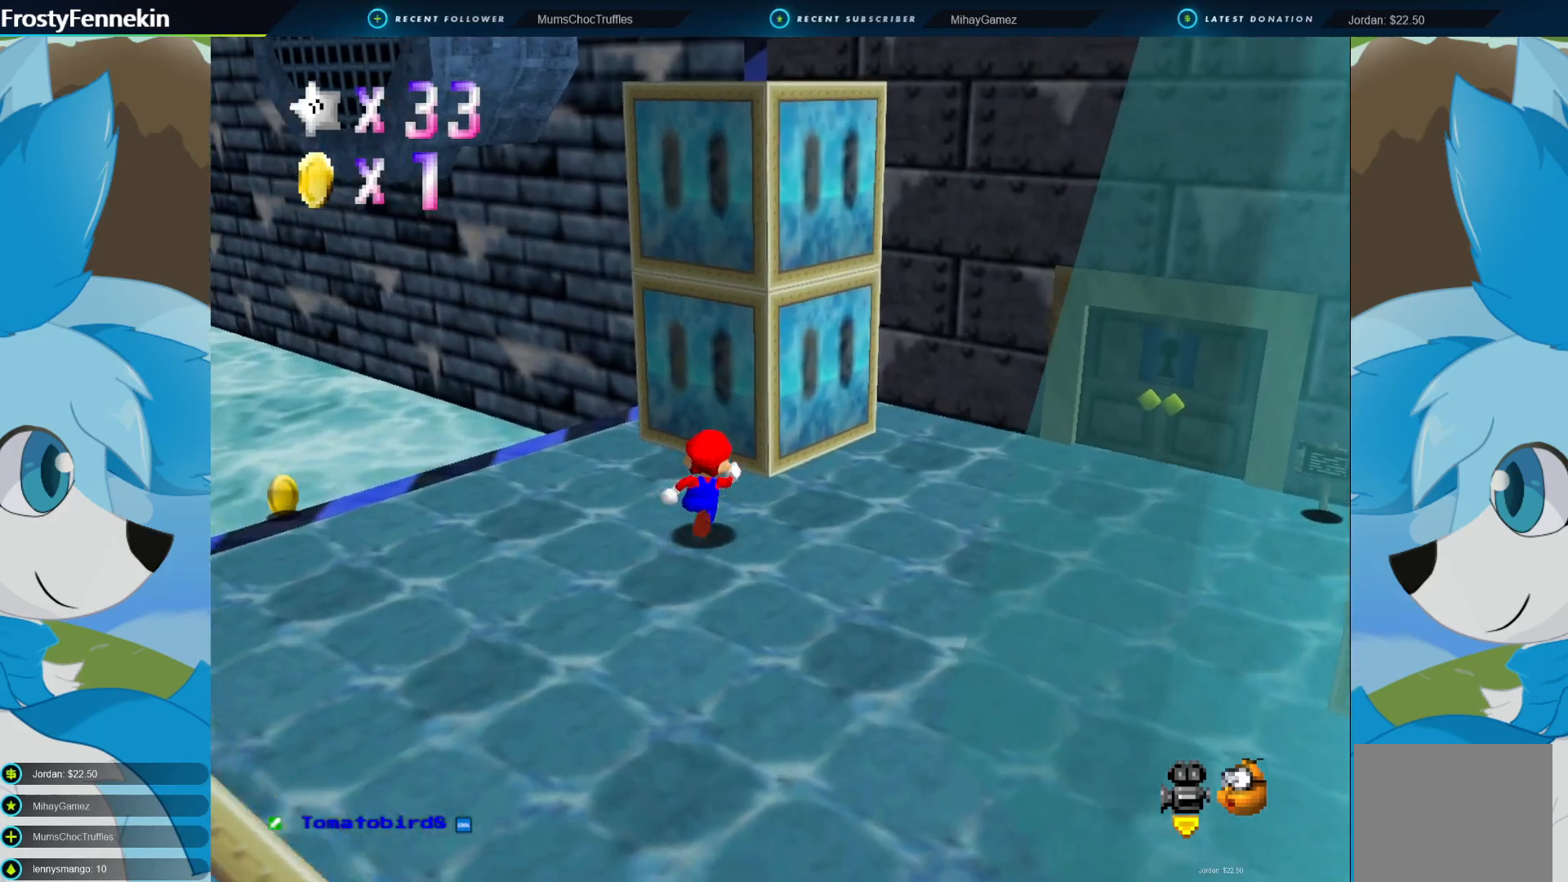
{"buttons": [], "left_stick": "left", "right_stick": "center", "events": [[267, "left_stick", "right"], [467, "left_stick", "left"]]}
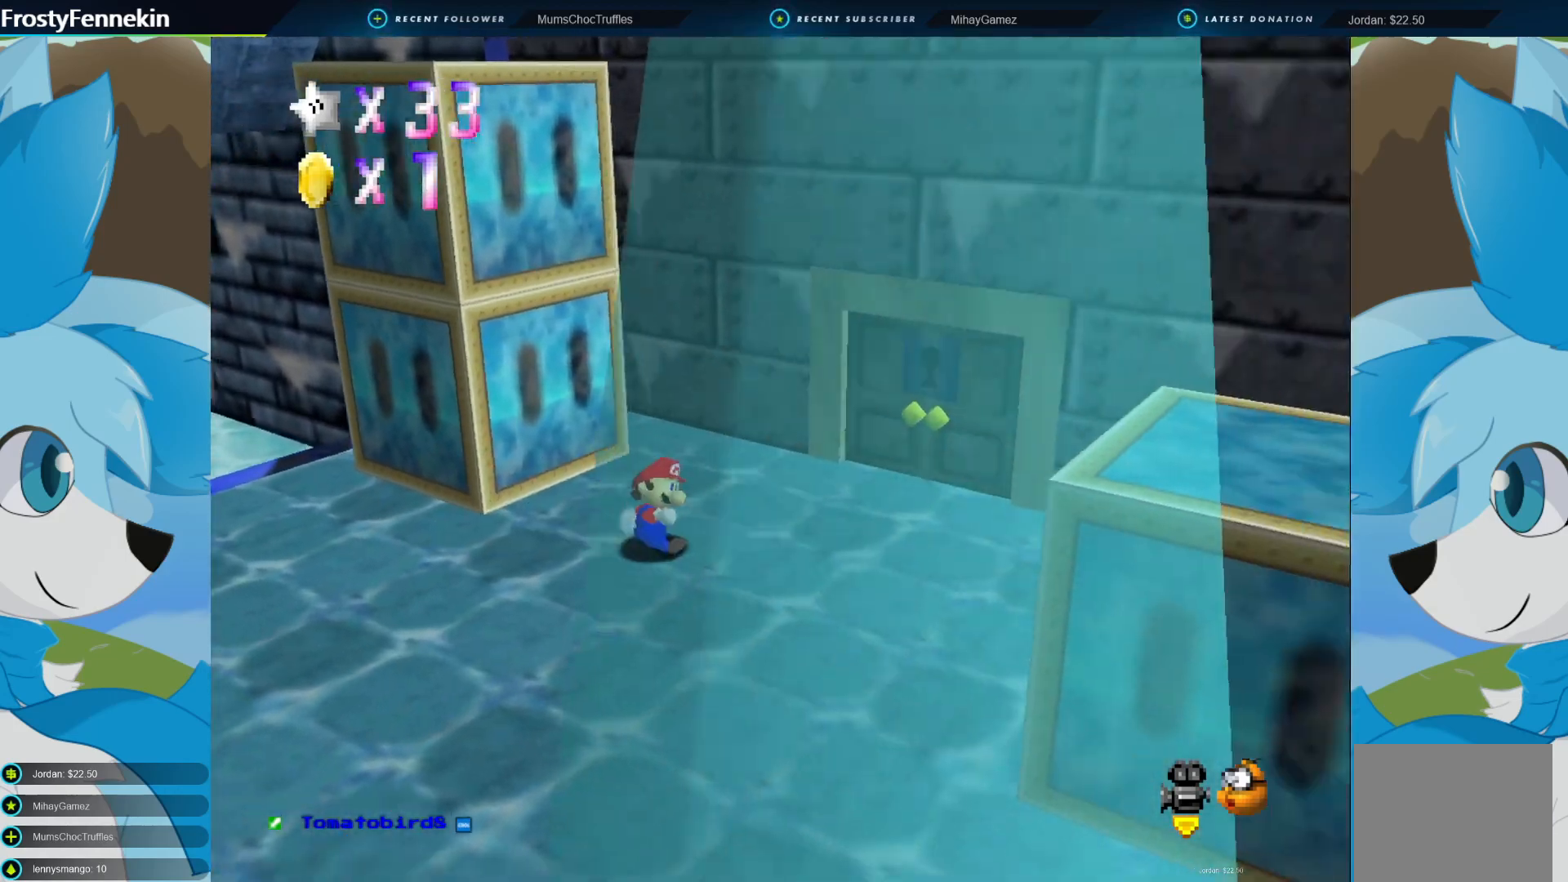
{"buttons": ["CROSS"], "left_stick": "up-left", "right_stick": "center", "events": [[33, "left_stick", "up-left"], [67, "CROSS", "down"]]}
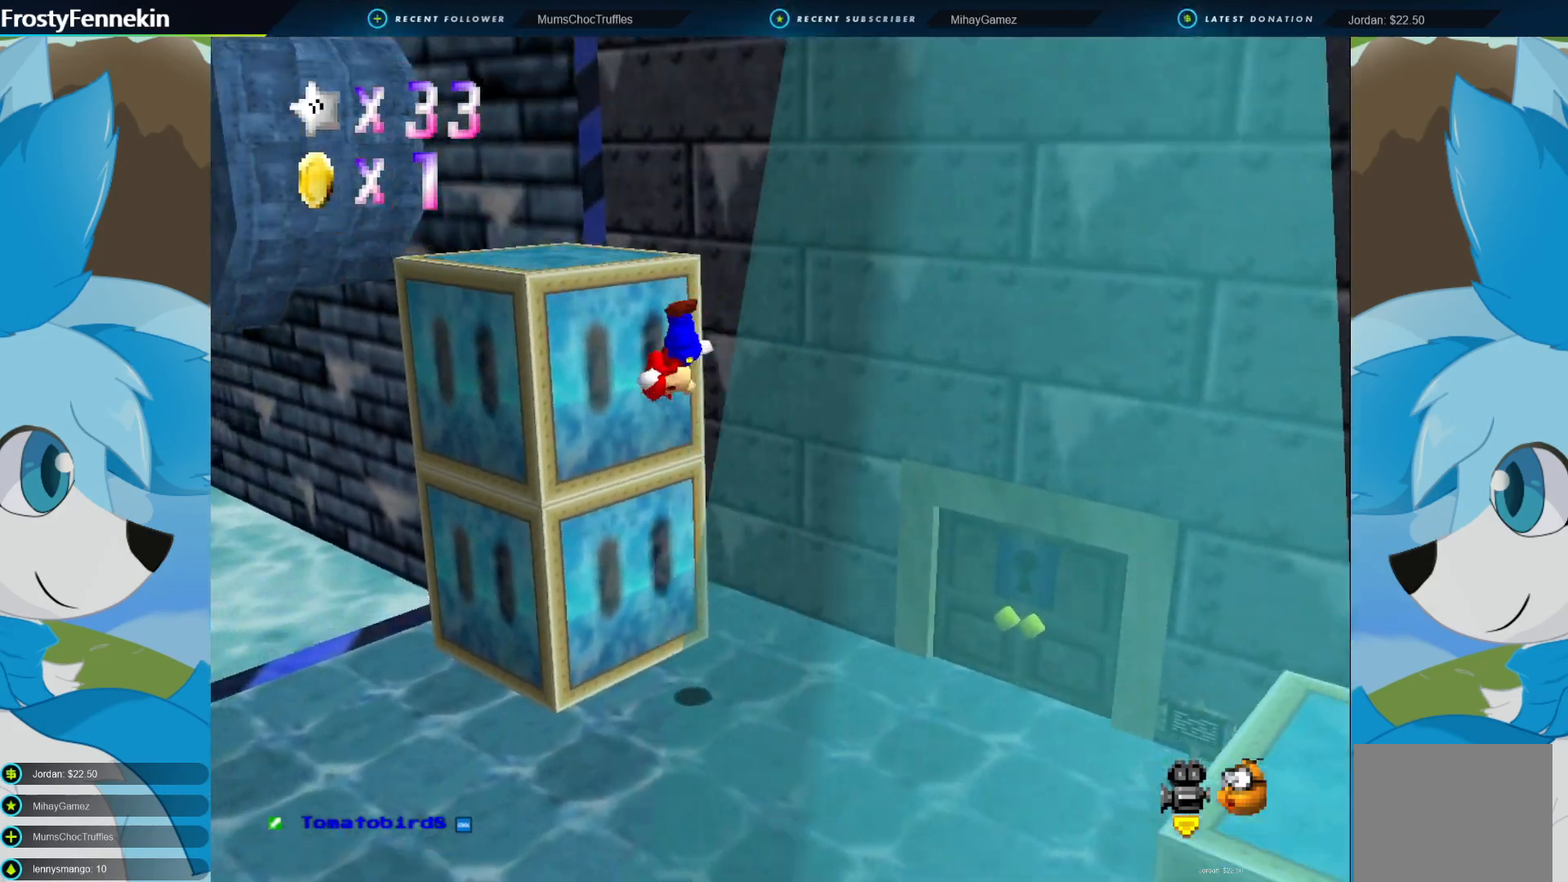
{"buttons": ["DPAD_RIGHT"], "left_stick": "left", "right_stick": "center", "events": [[100, "CROSS", "up"], [300, "CROSS", "down"], [333, "left_stick", "left"], [467, "CROSS", "up"], [500, "DPAD_RIGHT", "down"]]}
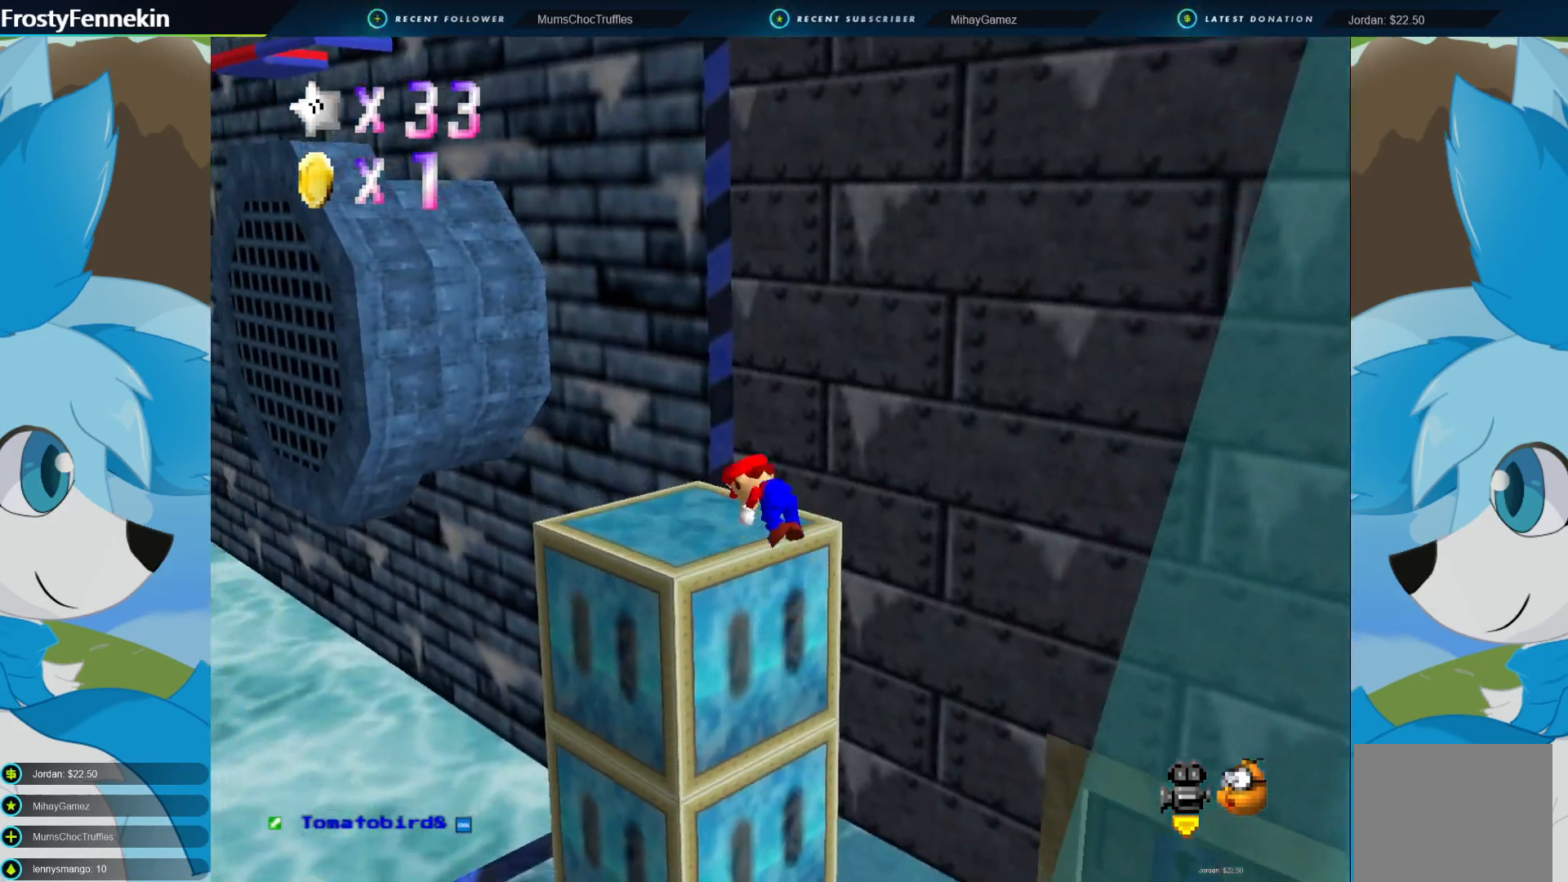
{"buttons": [], "left_stick": "center", "right_stick": "center", "events": [[100, "DPAD_RIGHT", "up"], [200, "left_stick", "center"]]}
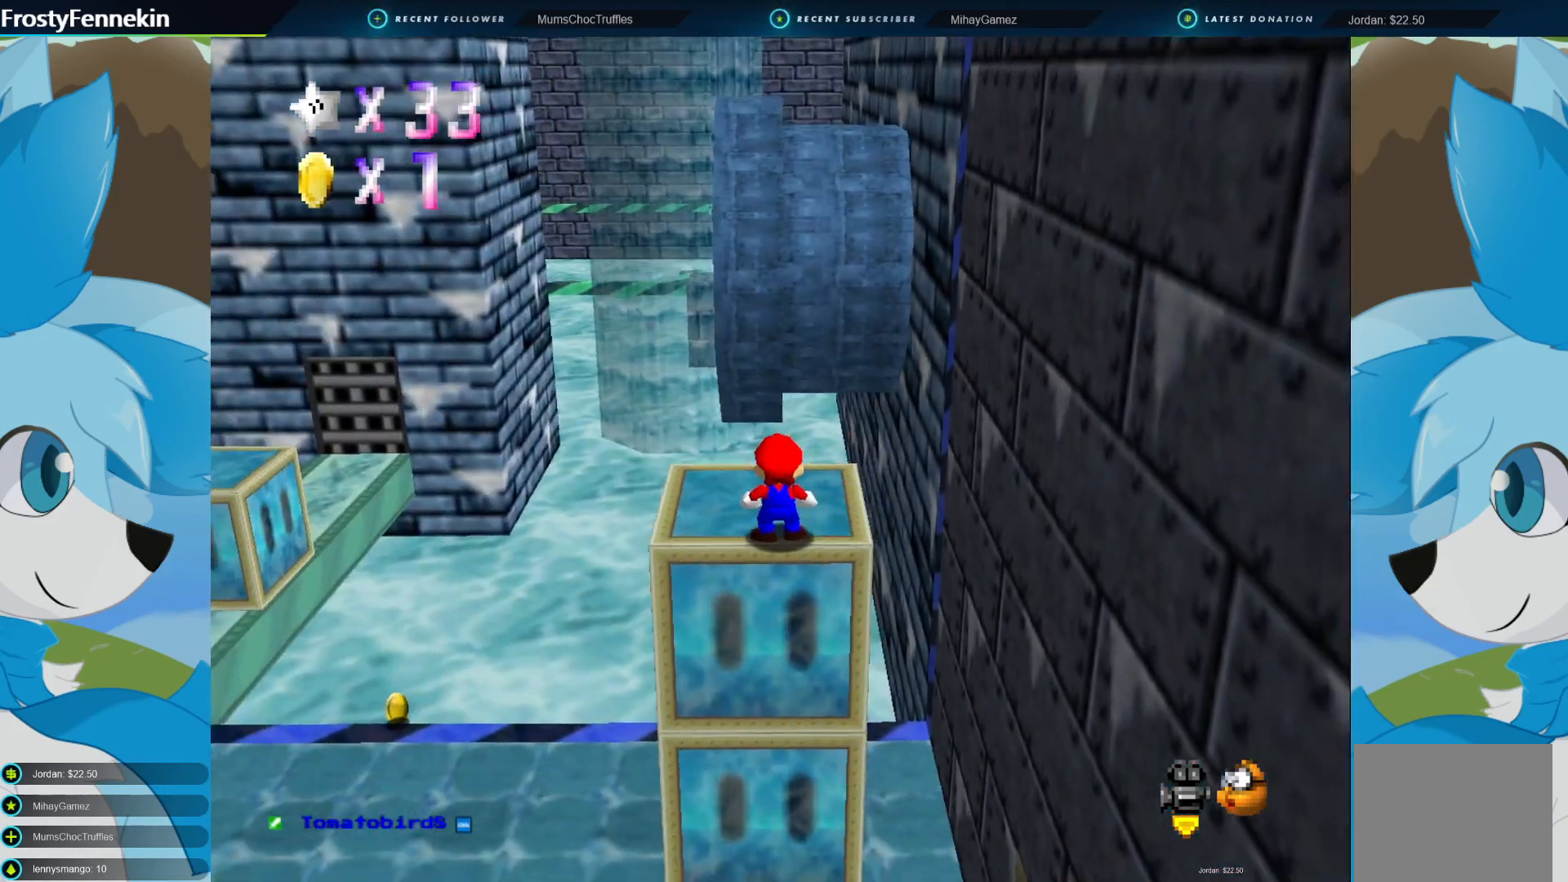
{"buttons": [], "left_stick": "center", "right_stick": "center", "events": [[33, "DPAD_RIGHT", "down"], [167, "DPAD_RIGHT", "up"]]}
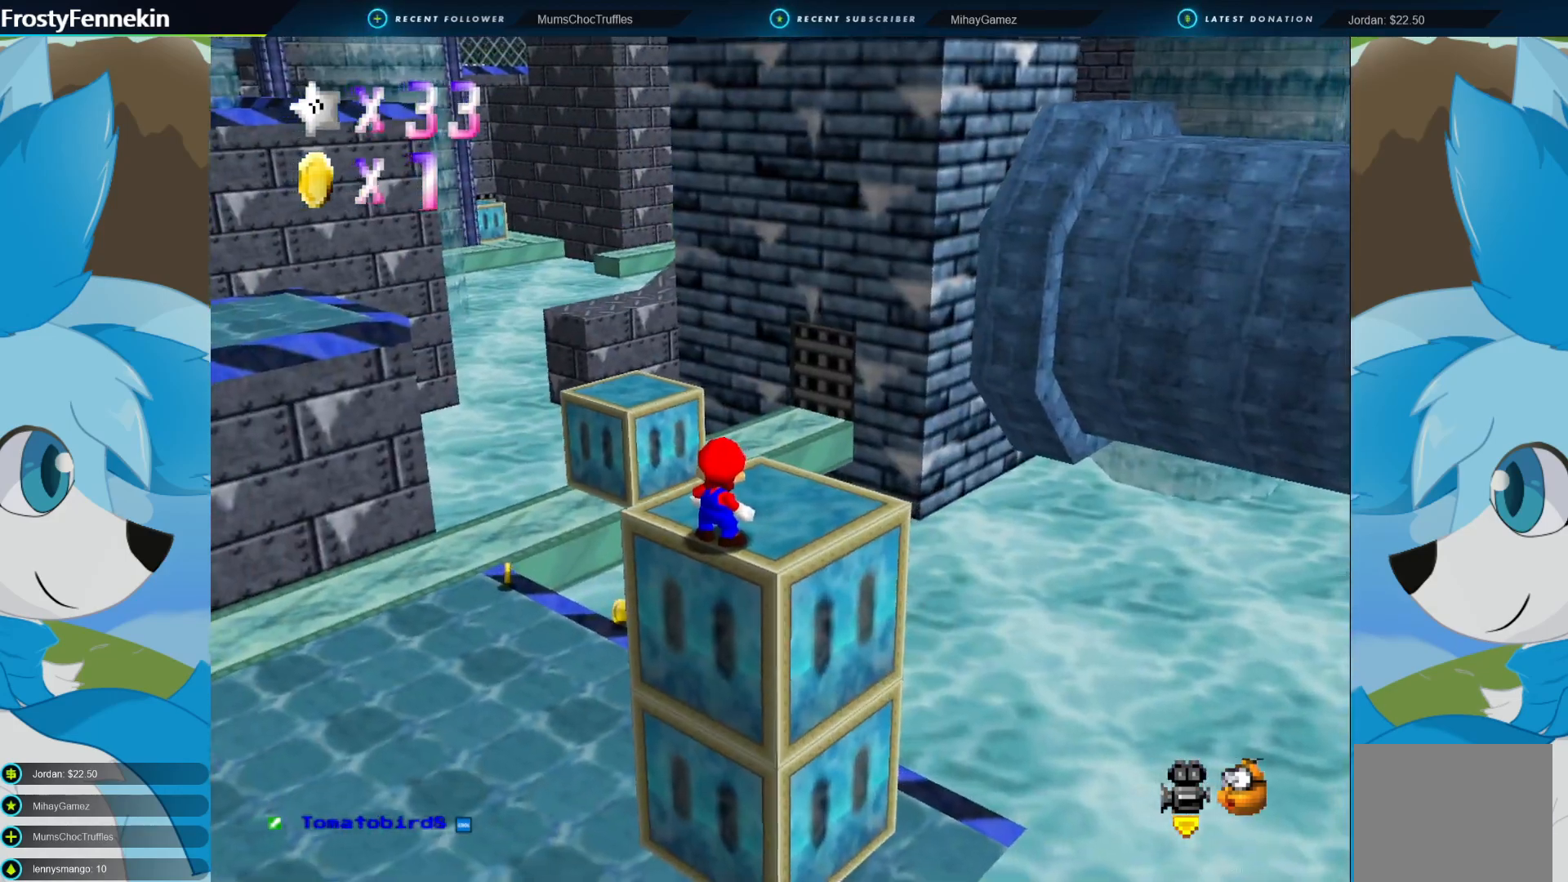
{"buttons": [], "left_stick": "up-right", "right_stick": "center", "events": [[33, "DPAD_RIGHT", "down"], [133, "DPAD_RIGHT", "up"], [167, "left_stick", "right"], [367, "left_stick", "up-right"]]}
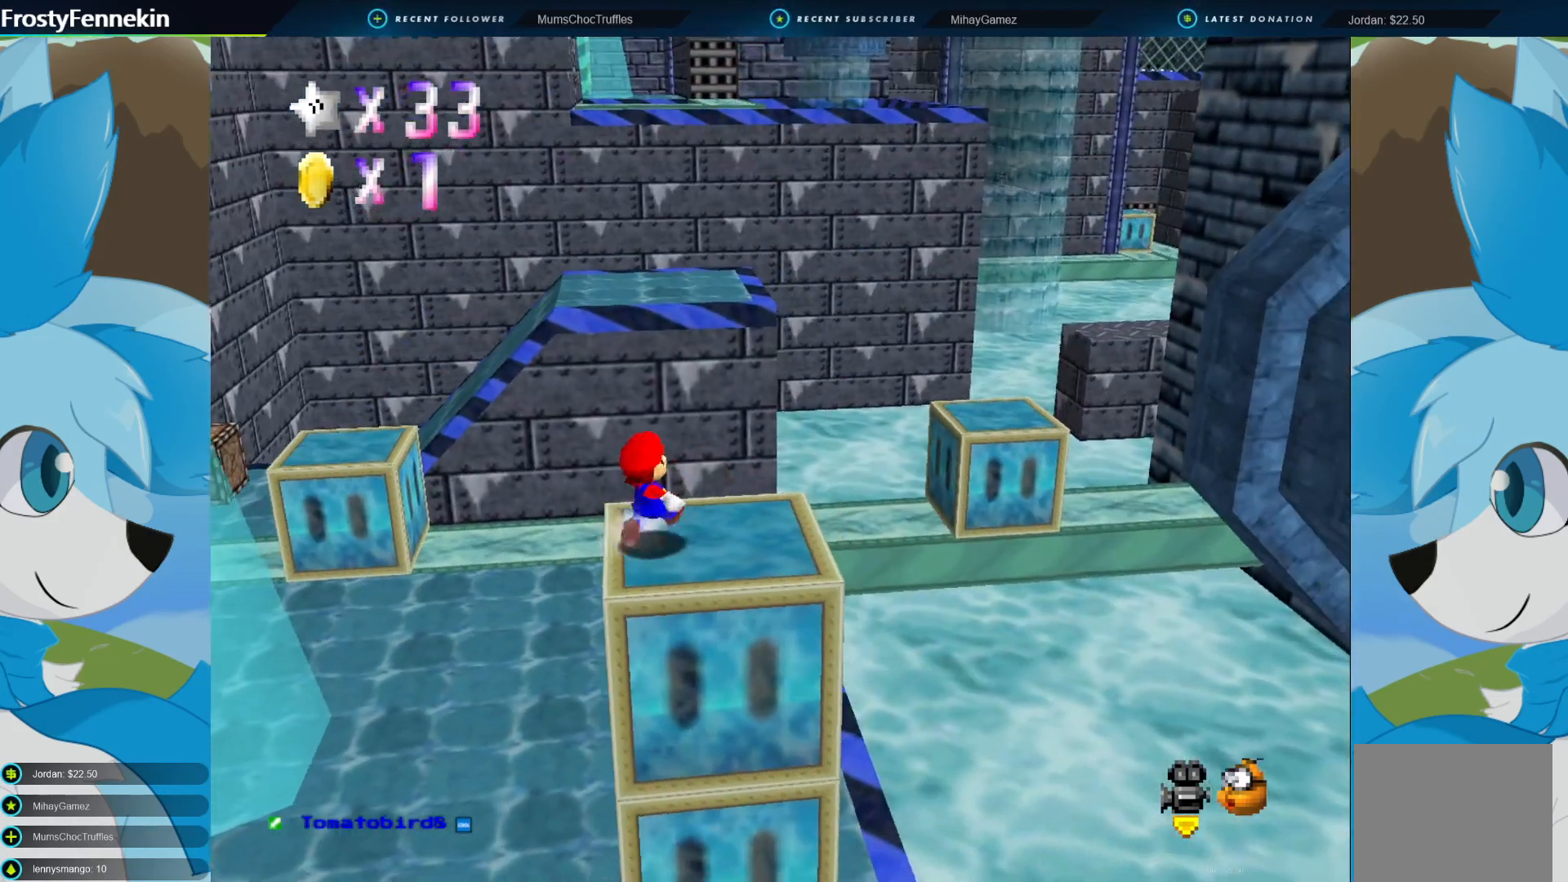
{"buttons": ["CROSS", "CIRCLE"], "left_stick": "up", "right_stick": "center", "events": [[100, "left_stick", "up"], [267, "CIRCLE", "down"], [333, "CROSS", "down"]]}
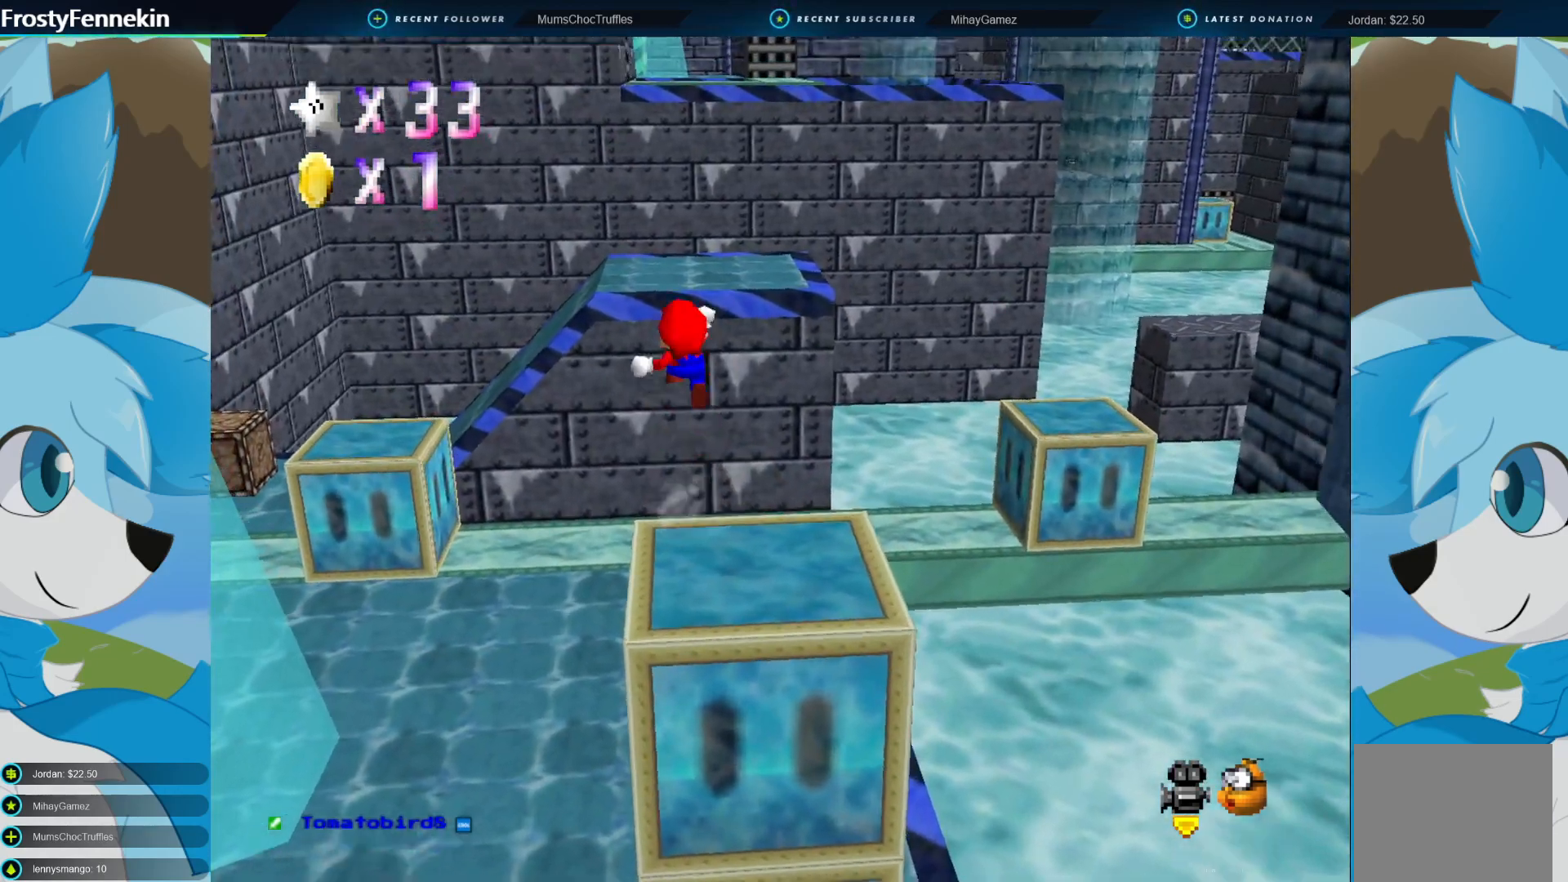
{"buttons": [], "left_stick": "up-left", "right_stick": "center", "events": [[400, "left_stick", "up-left"], [433, "CIRCLE", "up"], [467, "CROSS", "up"]]}
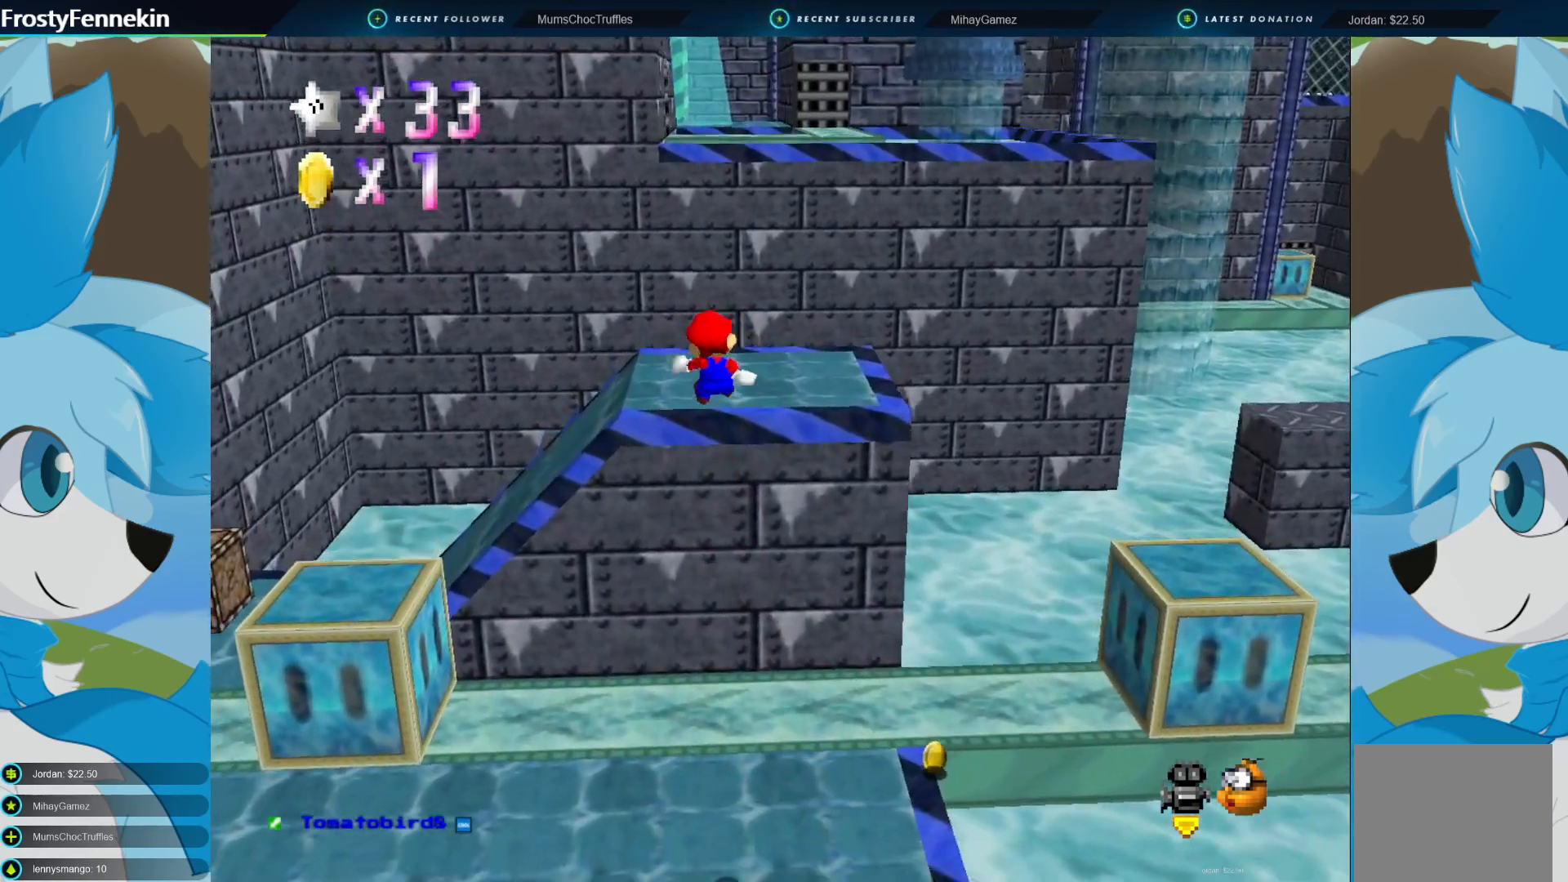
{"buttons": [], "left_stick": "center", "right_stick": "center", "events": [[233, "left_stick", "up"], [500, "left_stick", "center"]]}
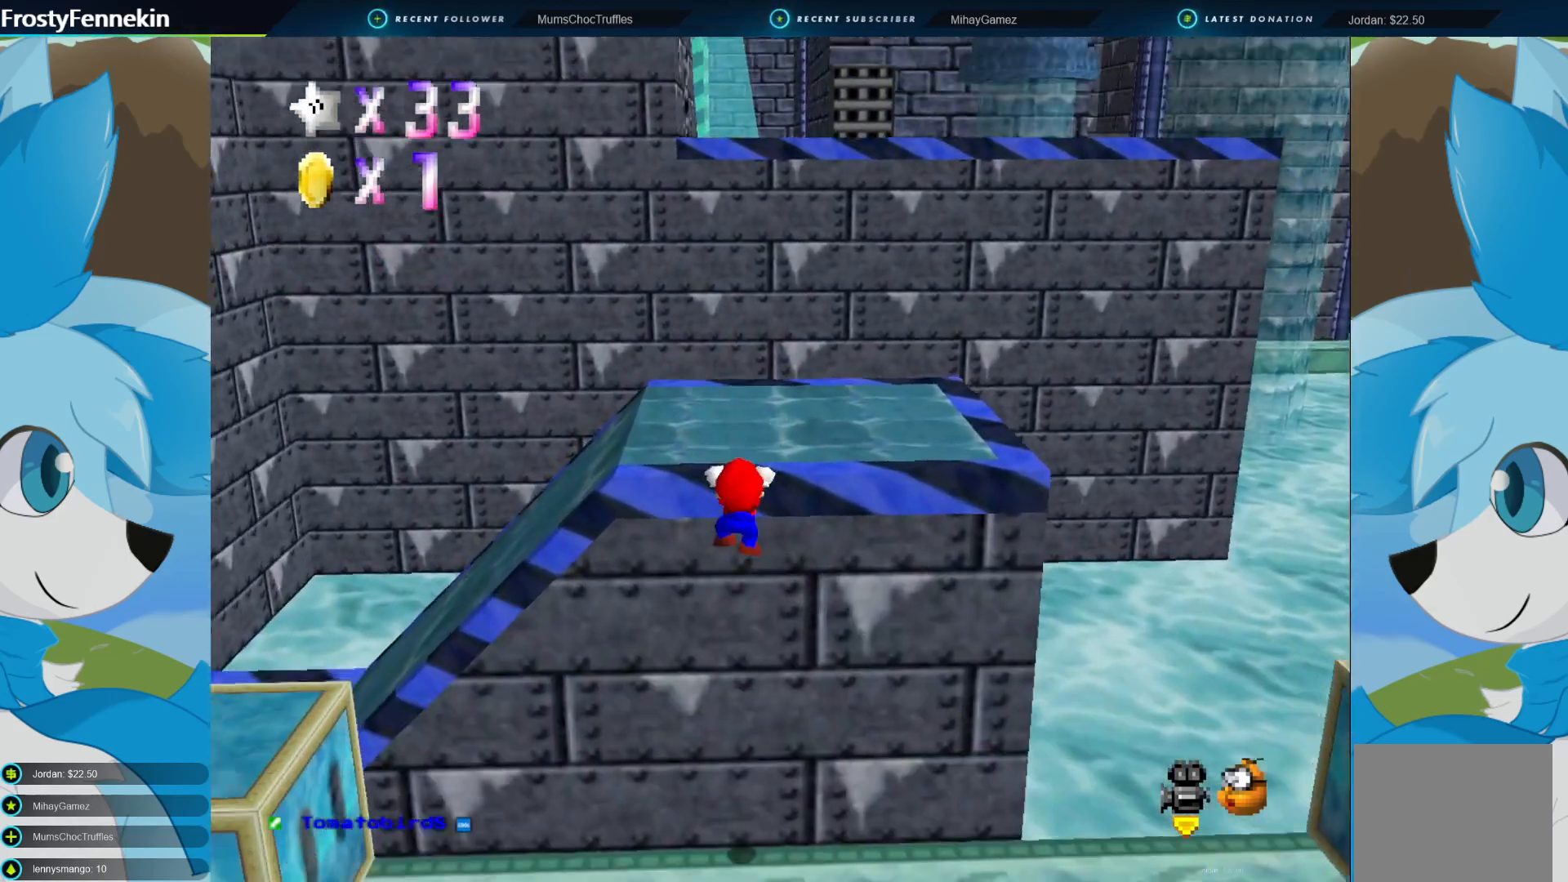
{"buttons": ["DPAD_LEFT"], "left_stick": "up-left", "right_stick": "center", "events": [[67, "CROSS", "down"], [233, "CROSS", "up"], [233, "DPAD_LEFT", "down"], [333, "DPAD_LEFT", "up"], [433, "DPAD_LEFT", "down"], [500, "left_stick", "up-left"]]}
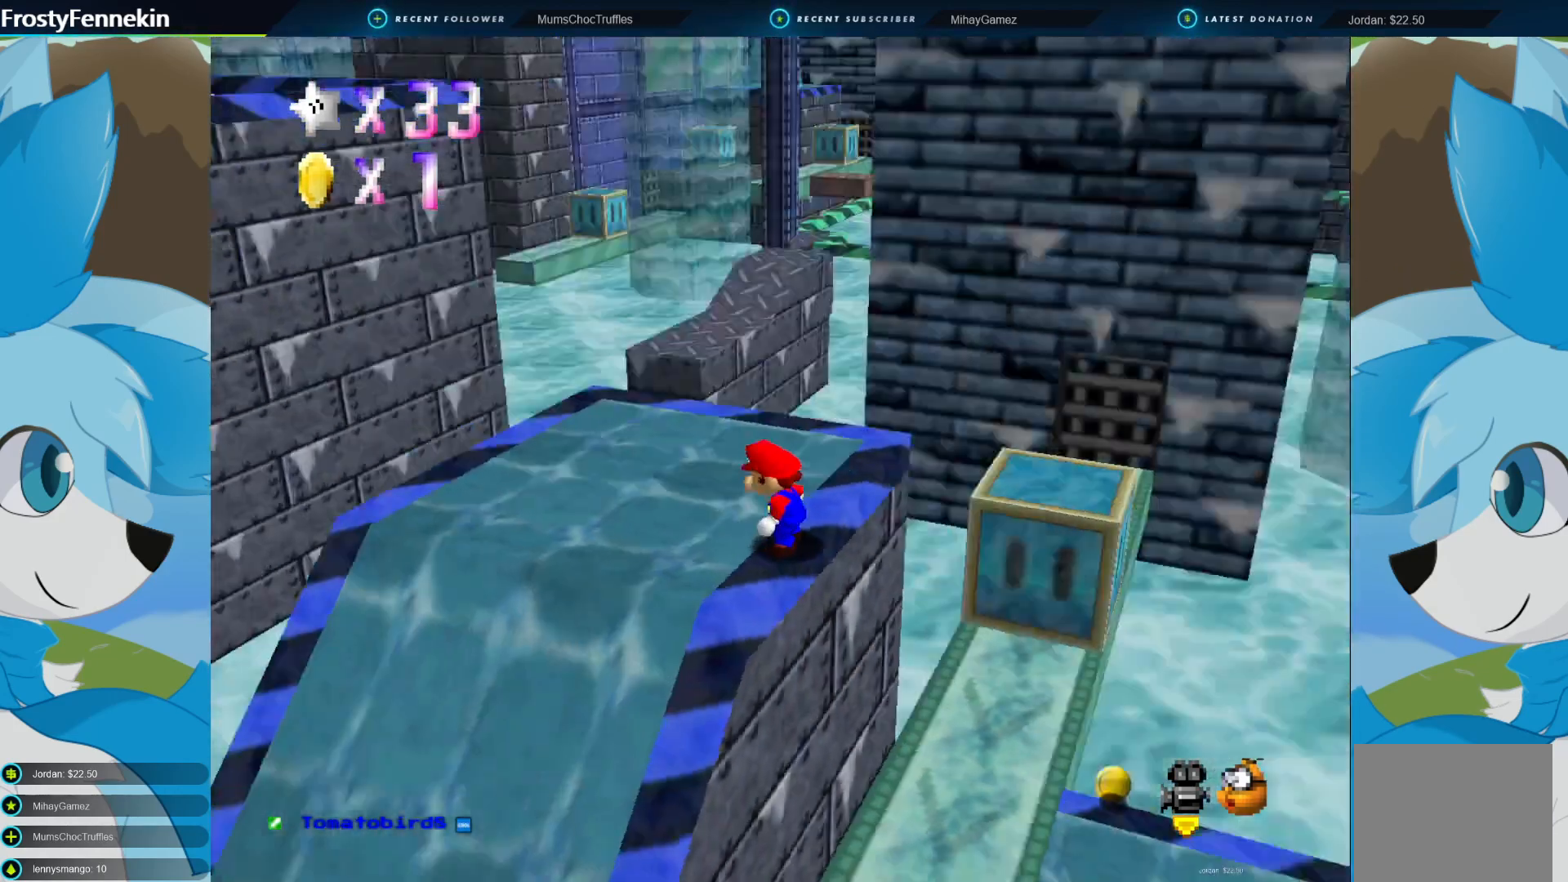
{"buttons": [], "left_stick": "up-left", "right_stick": "center", "events": [[33, "DPAD_LEFT", "up"]]}
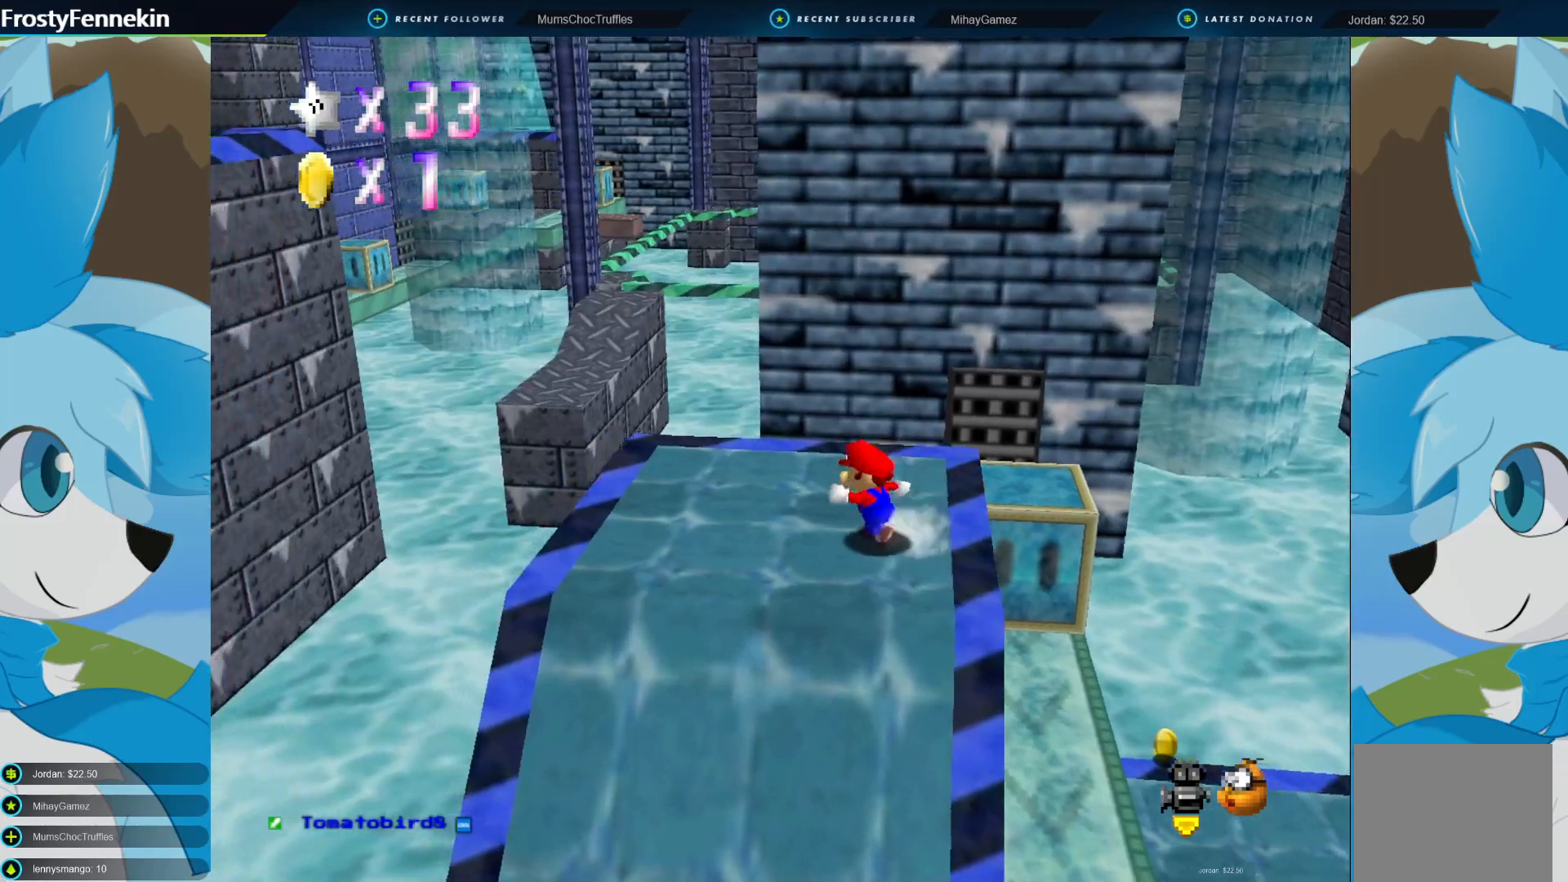
{"buttons": [], "left_stick": "up-left", "right_stick": "center", "events": []}